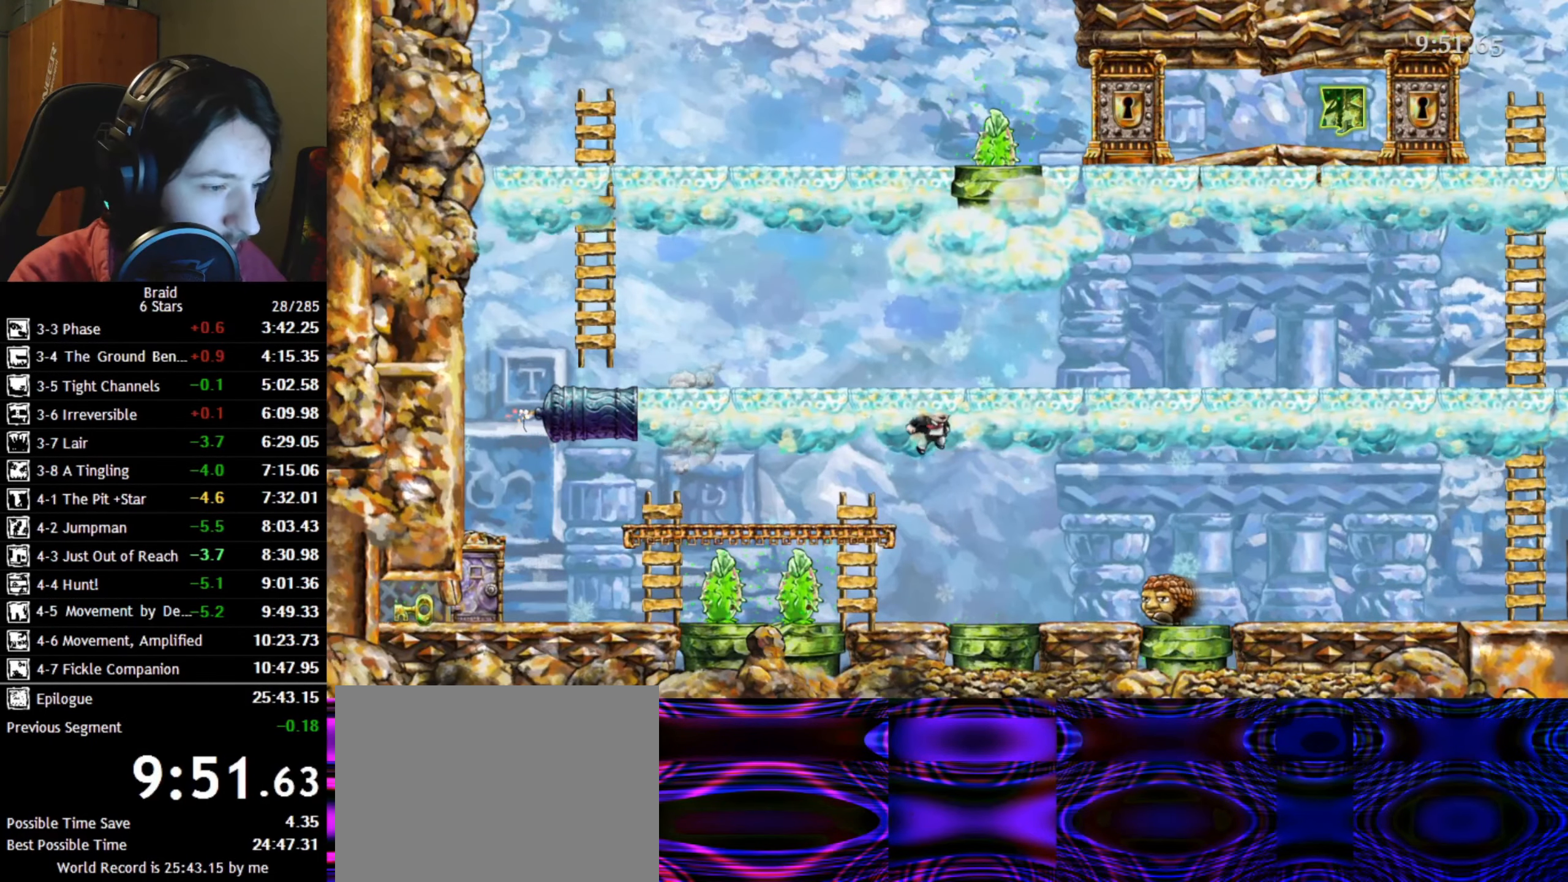
Gameplay with keyboard; each line is a JSON object with the keys held at the frame after it. "events" lists presses ("down") and releases ("up") of "a", "d", "down", "s", "shift", "space", "up" and "w" between this image and that frame as [ms after this image, input, new state], when the widget could be followed in between. No other keys are recorded. Mouse input is not recorded.
{"keys": ["d"], "events": []}
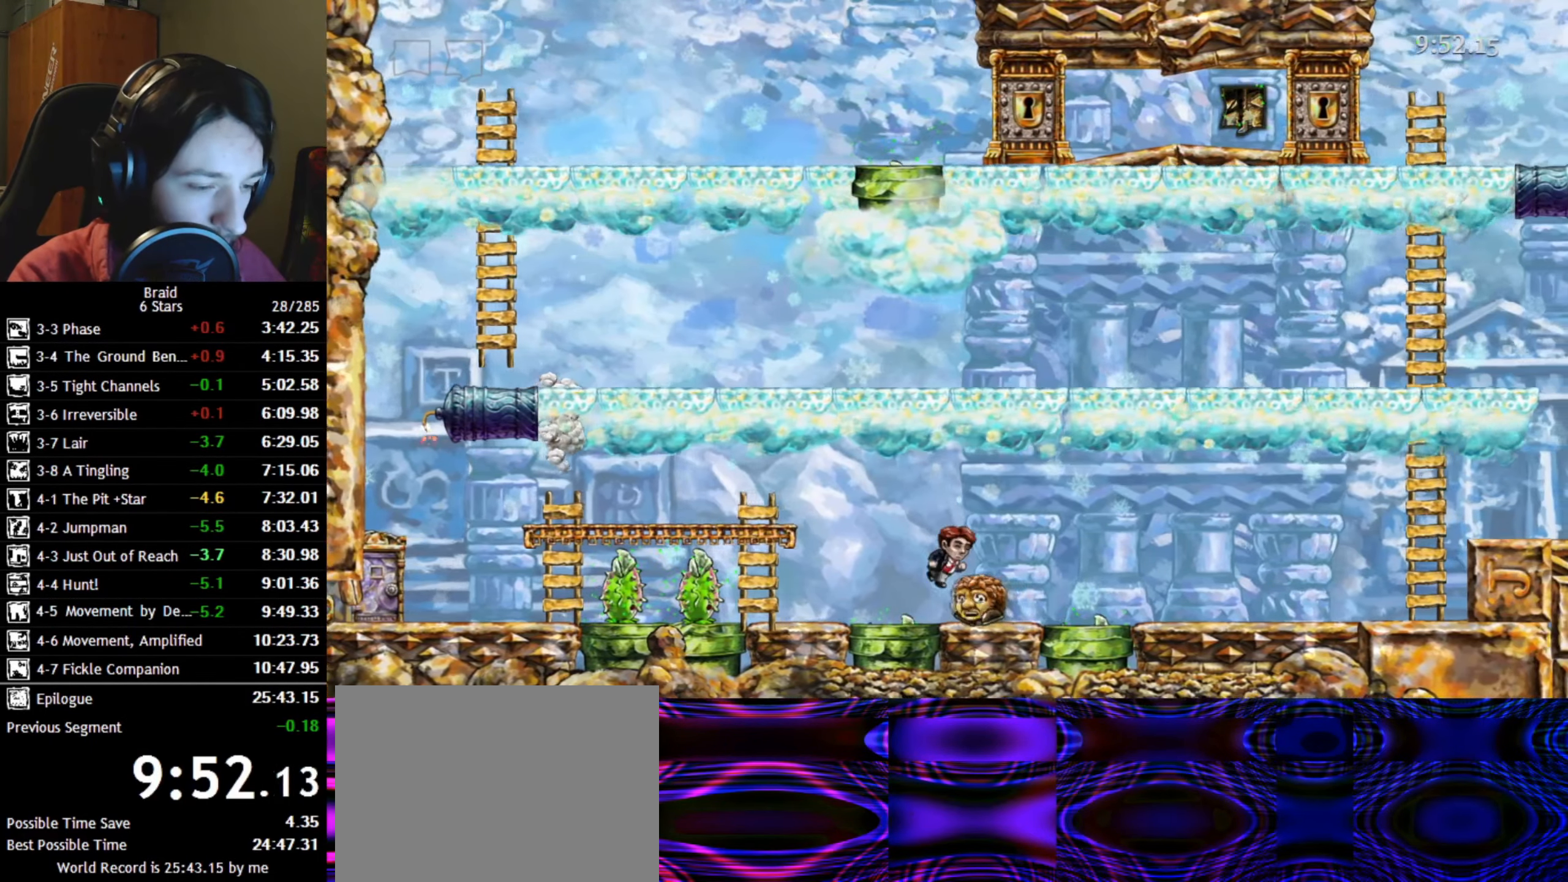
{"keys": ["d"], "events": []}
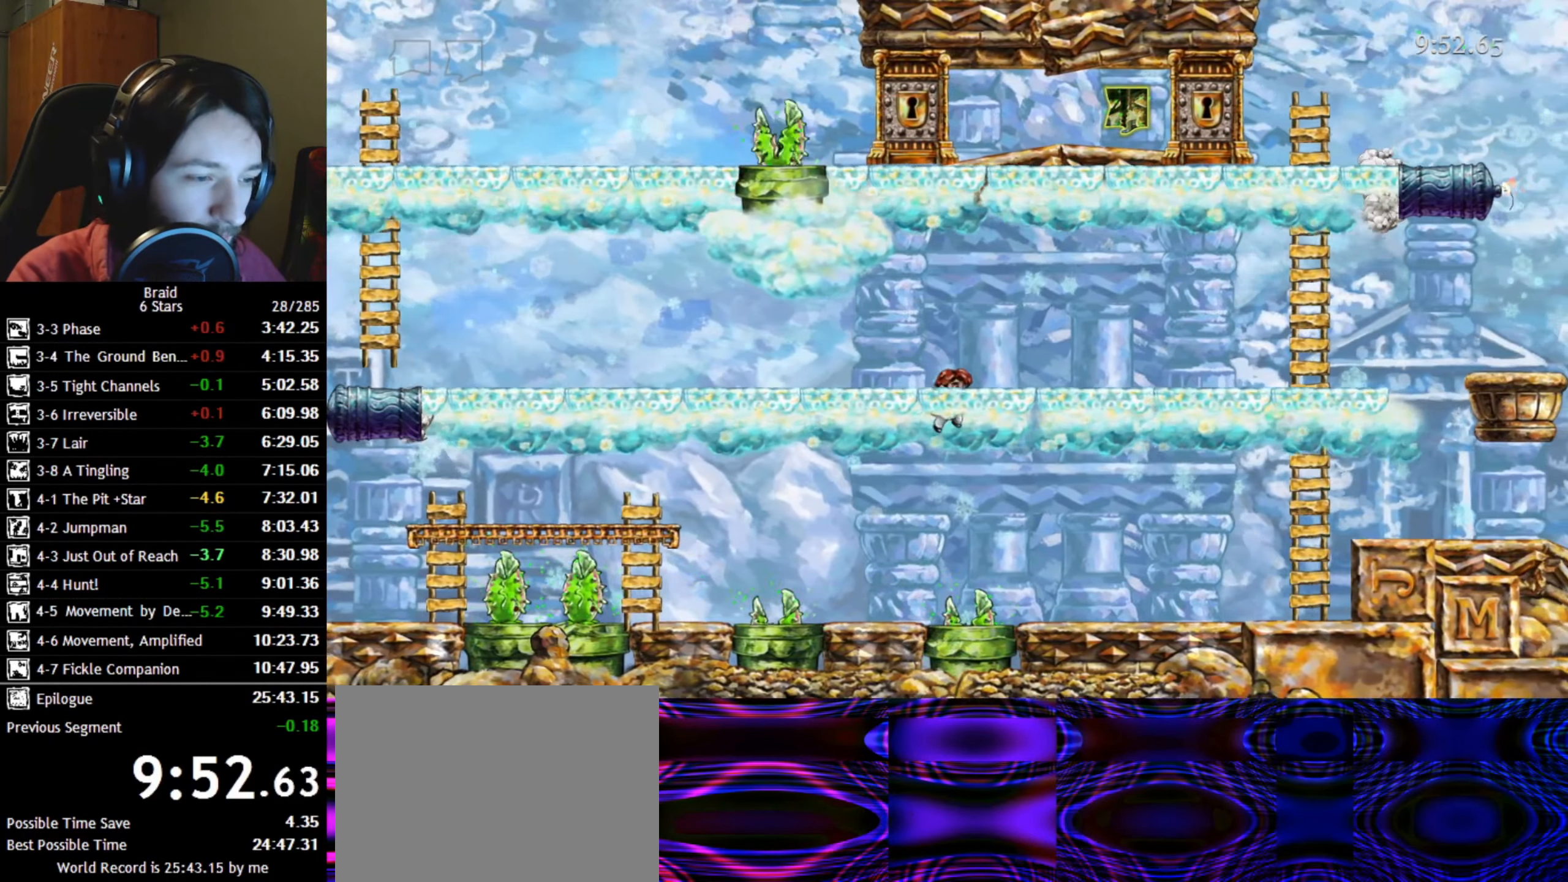
{"keys": ["d", "w"], "events": [[400, "w", "down"]]}
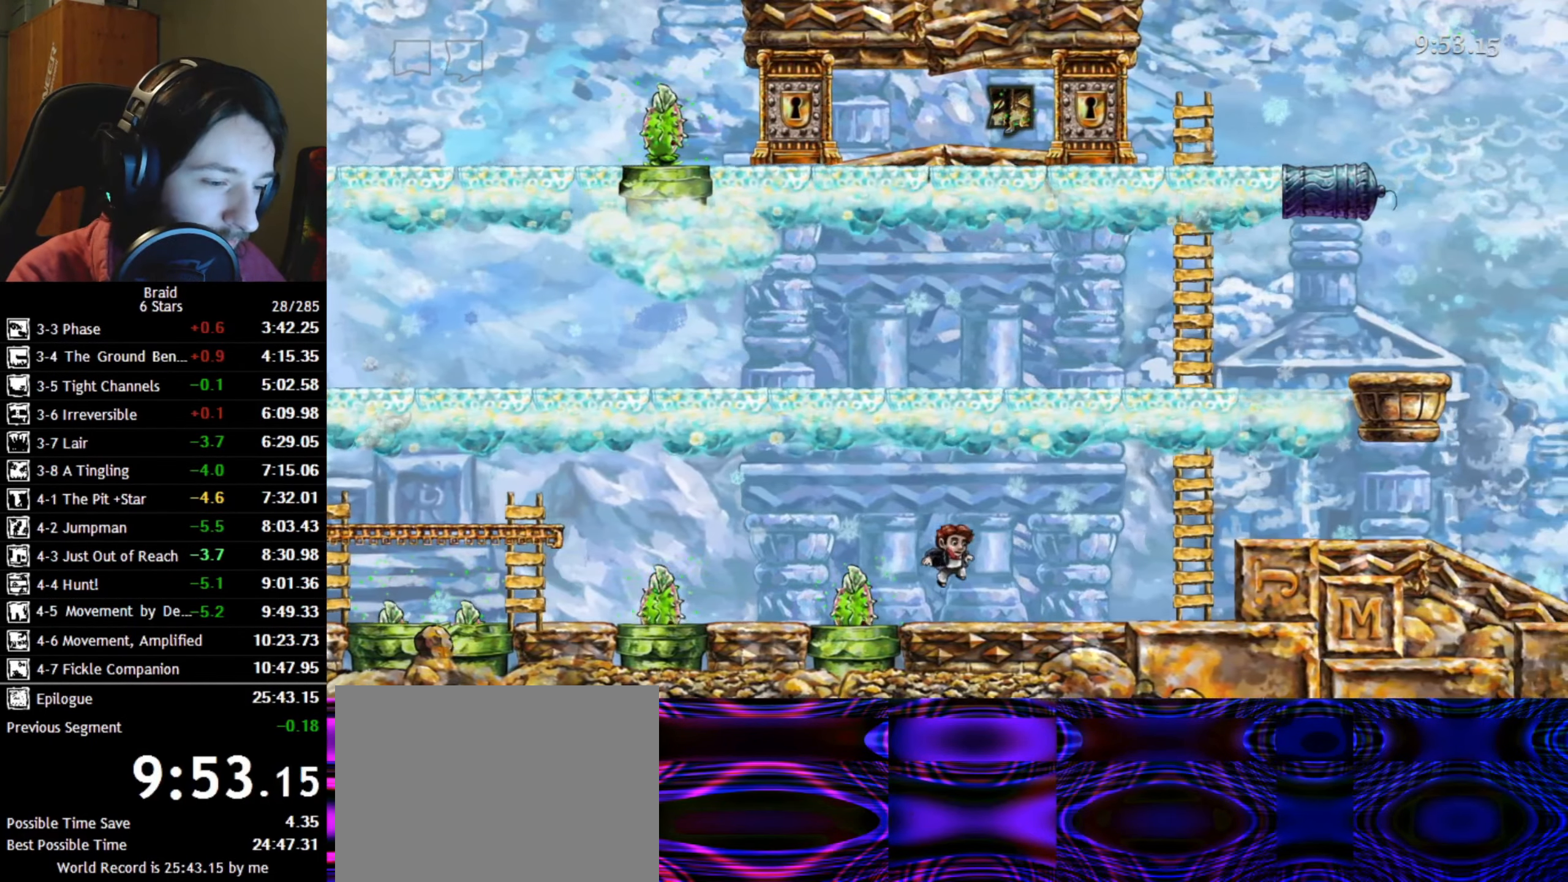
{"keys": ["d", "w"], "events": []}
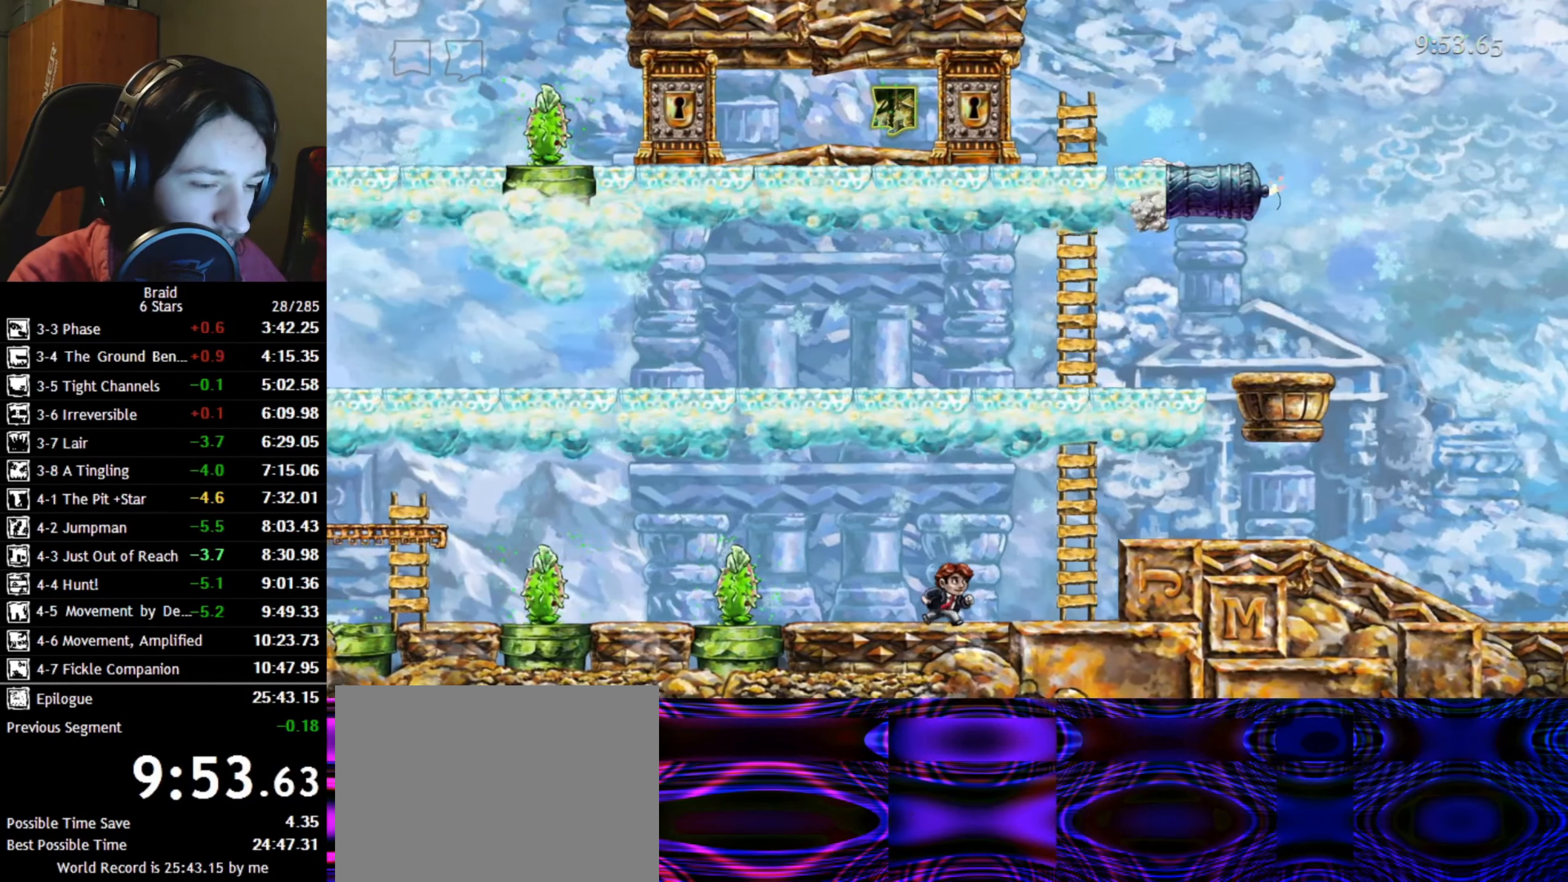
{"keys": ["d", "w"], "events": [[350, "space", "down"], [417, "space", "up"]]}
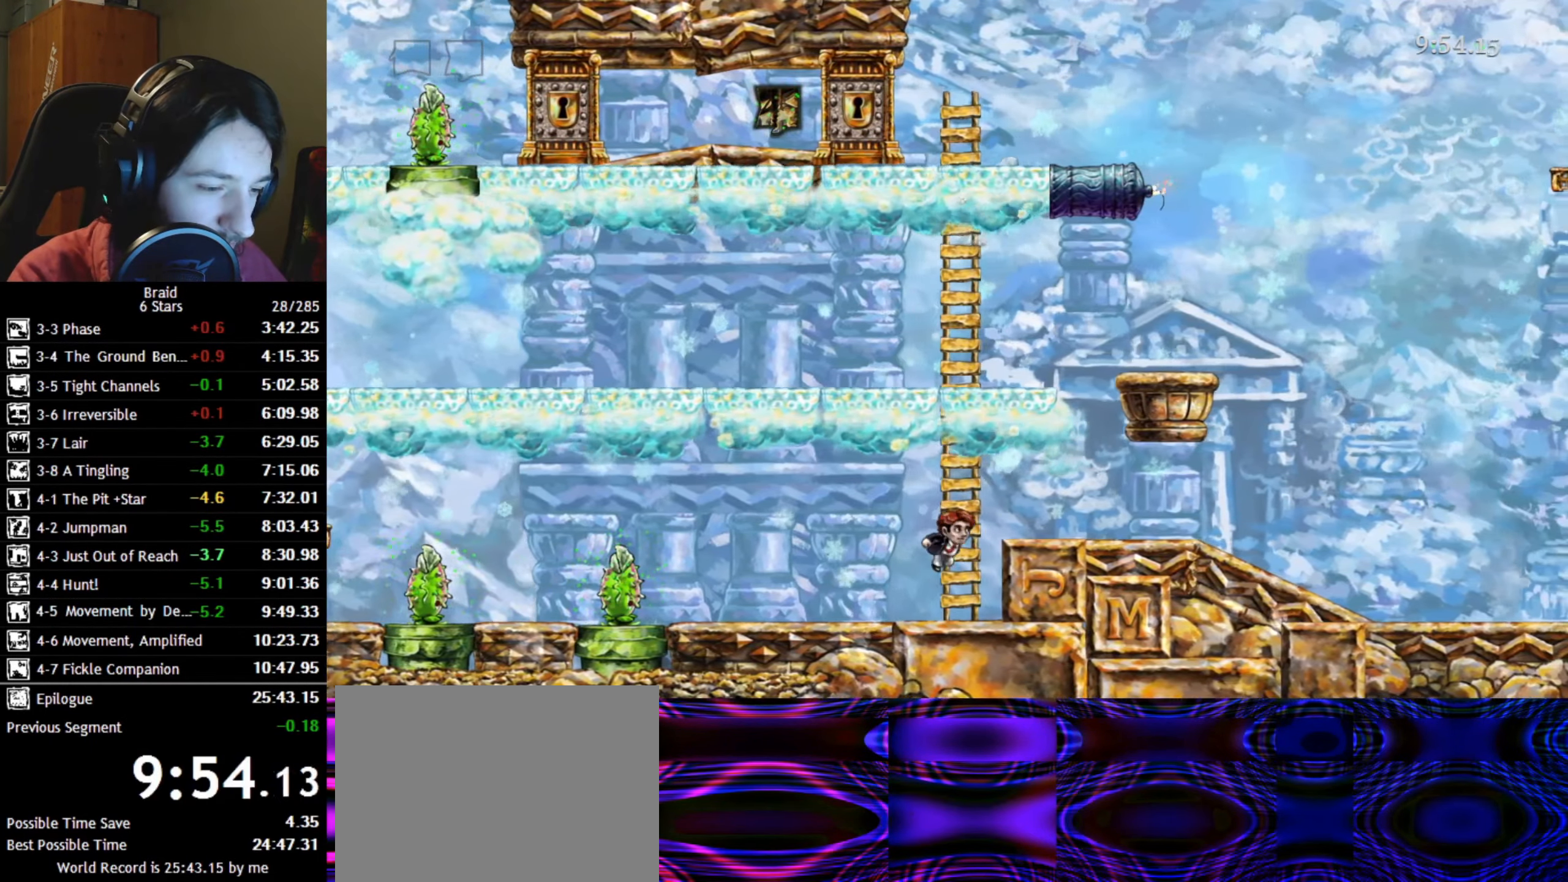
{"keys": ["a", "w"], "events": [[34, "d", "up"], [383, "a", "down"]]}
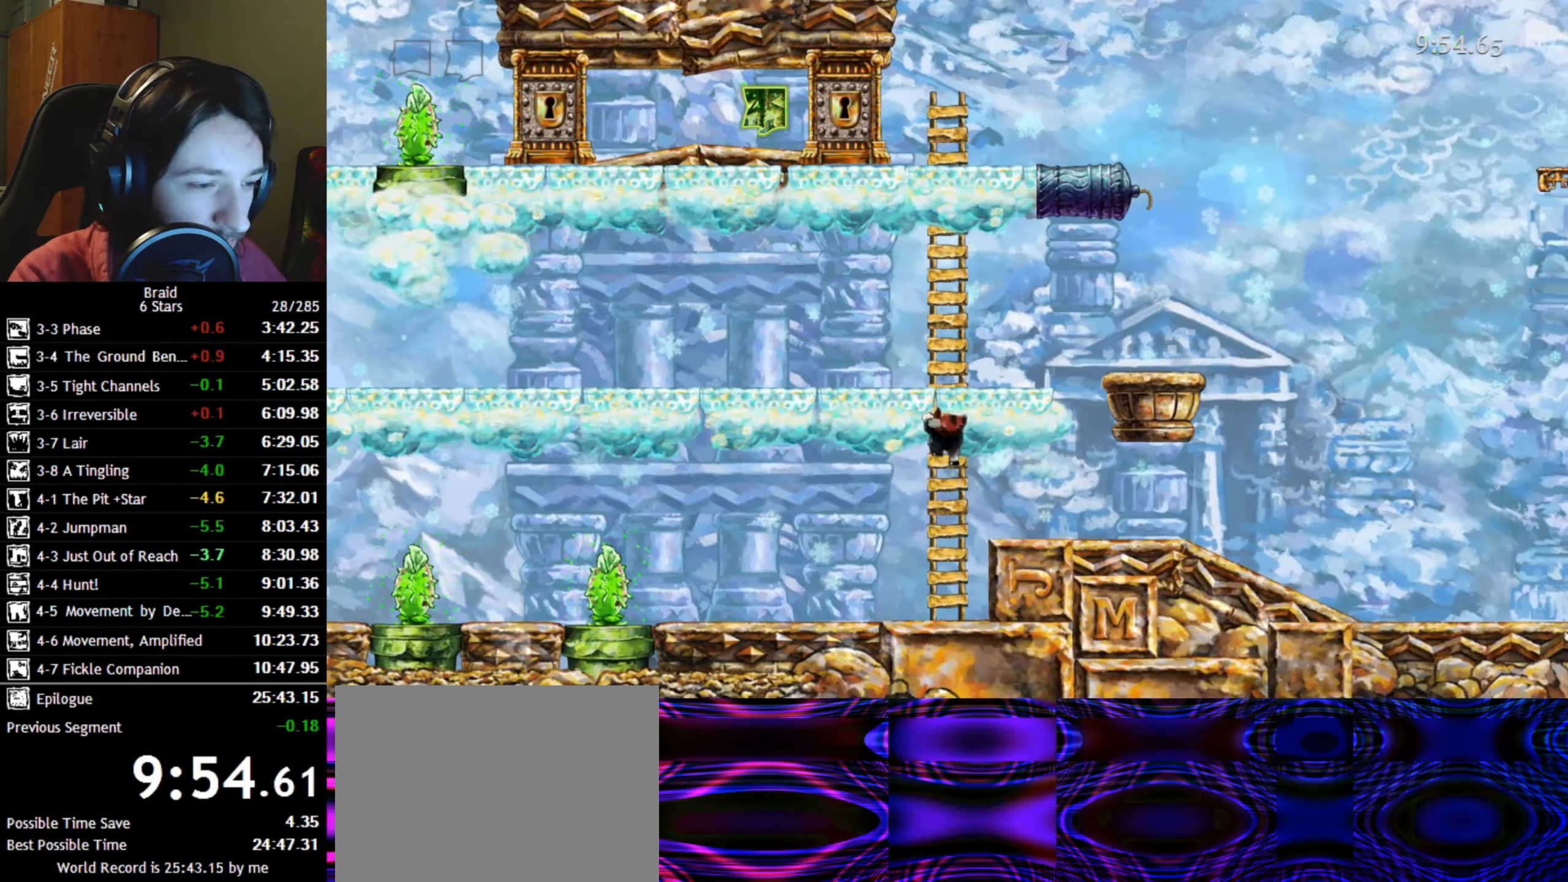
{"keys": ["a", "w"], "events": []}
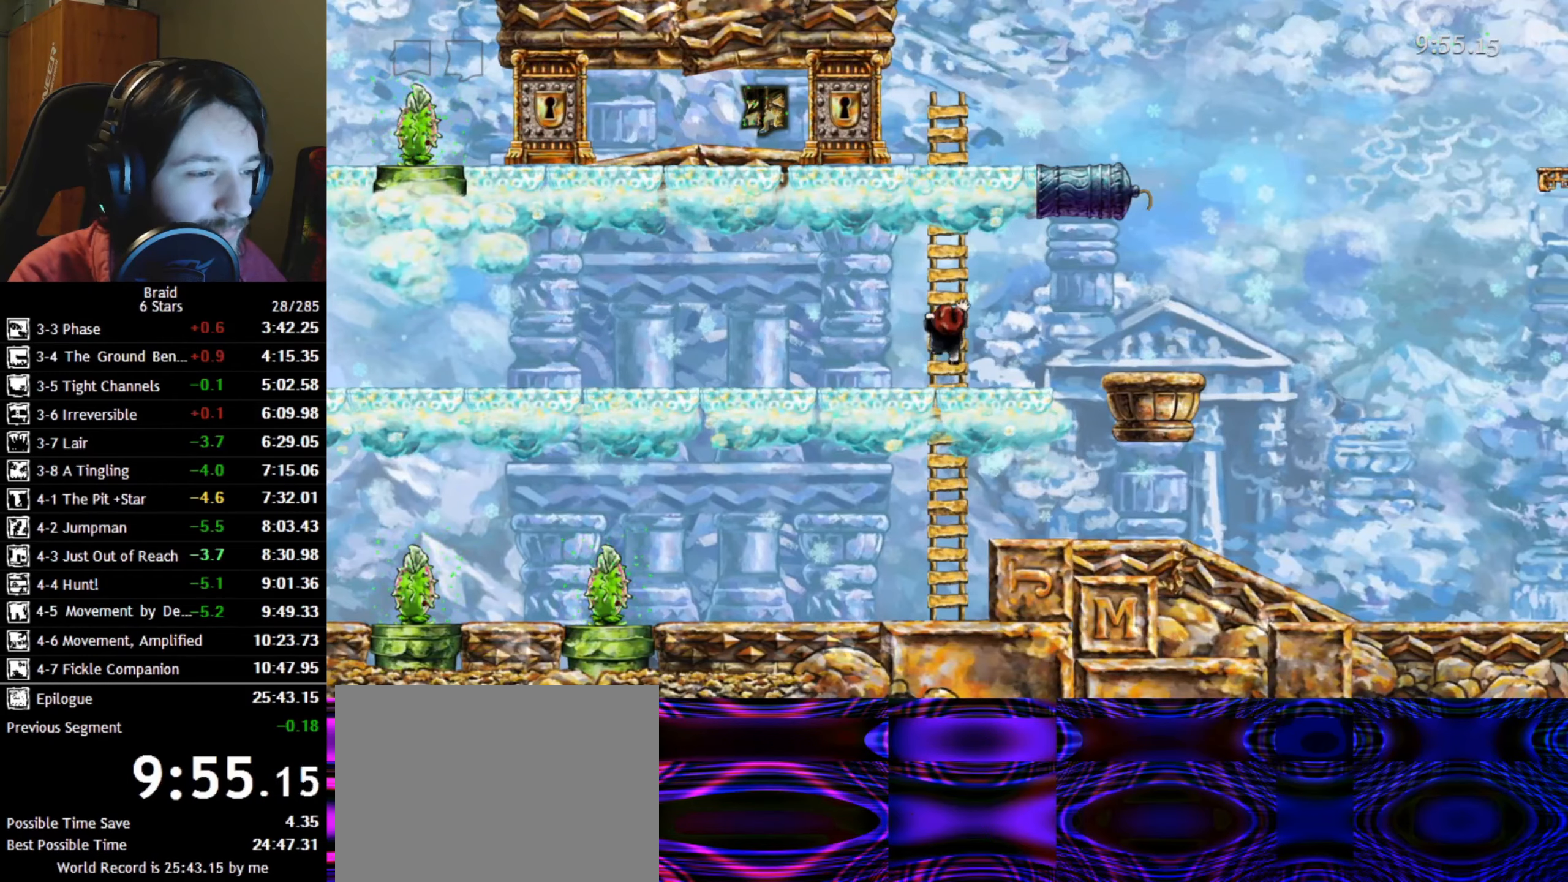
{"keys": ["a", "w"], "events": []}
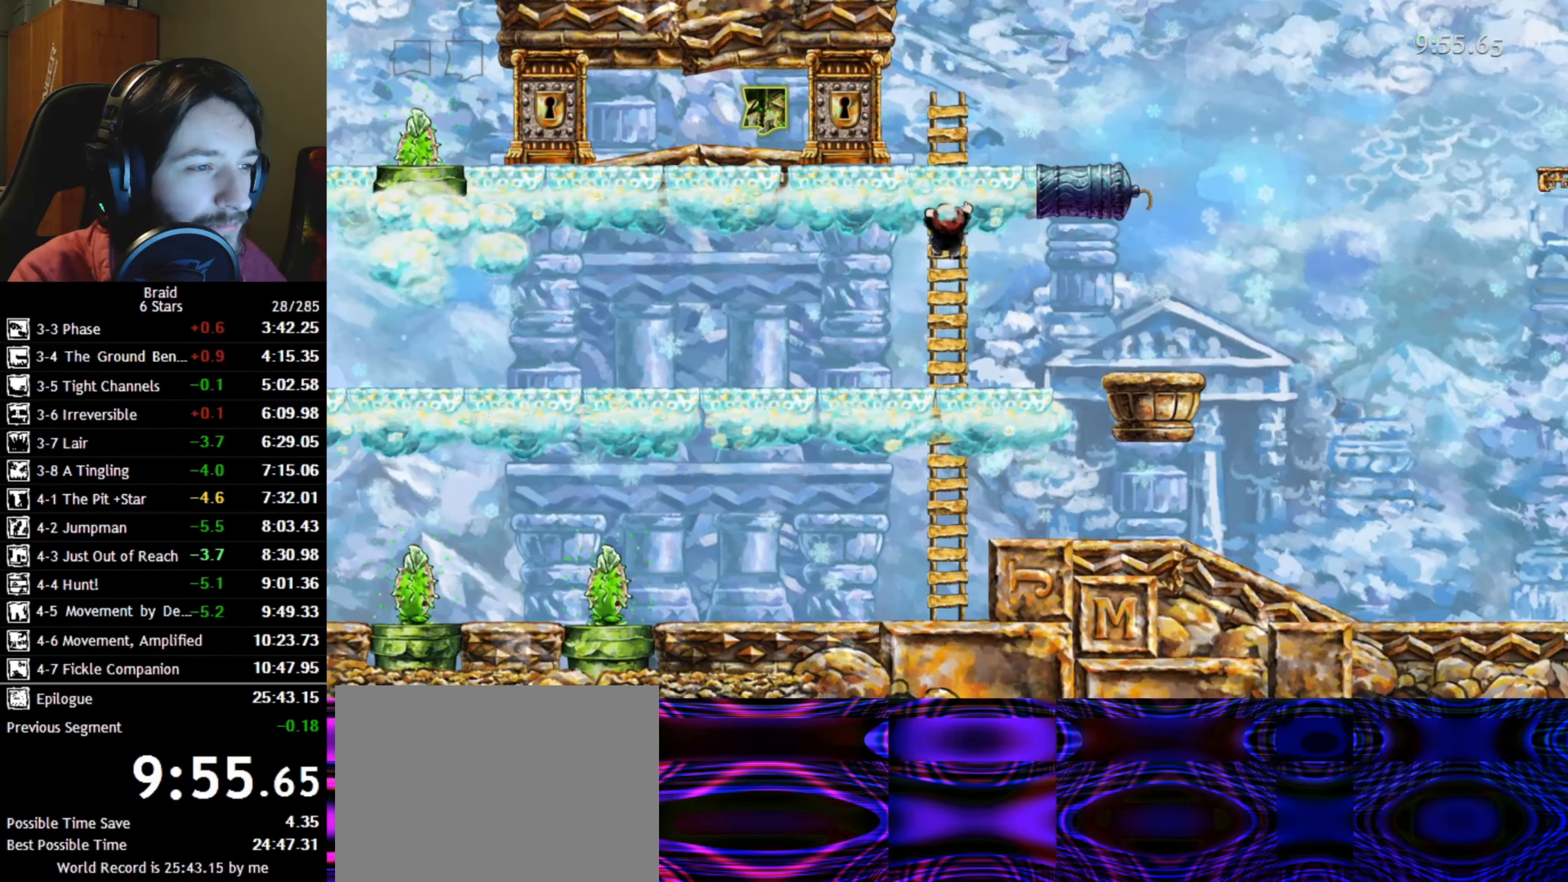
{"keys": ["a"], "events": [[450, "w", "up"]]}
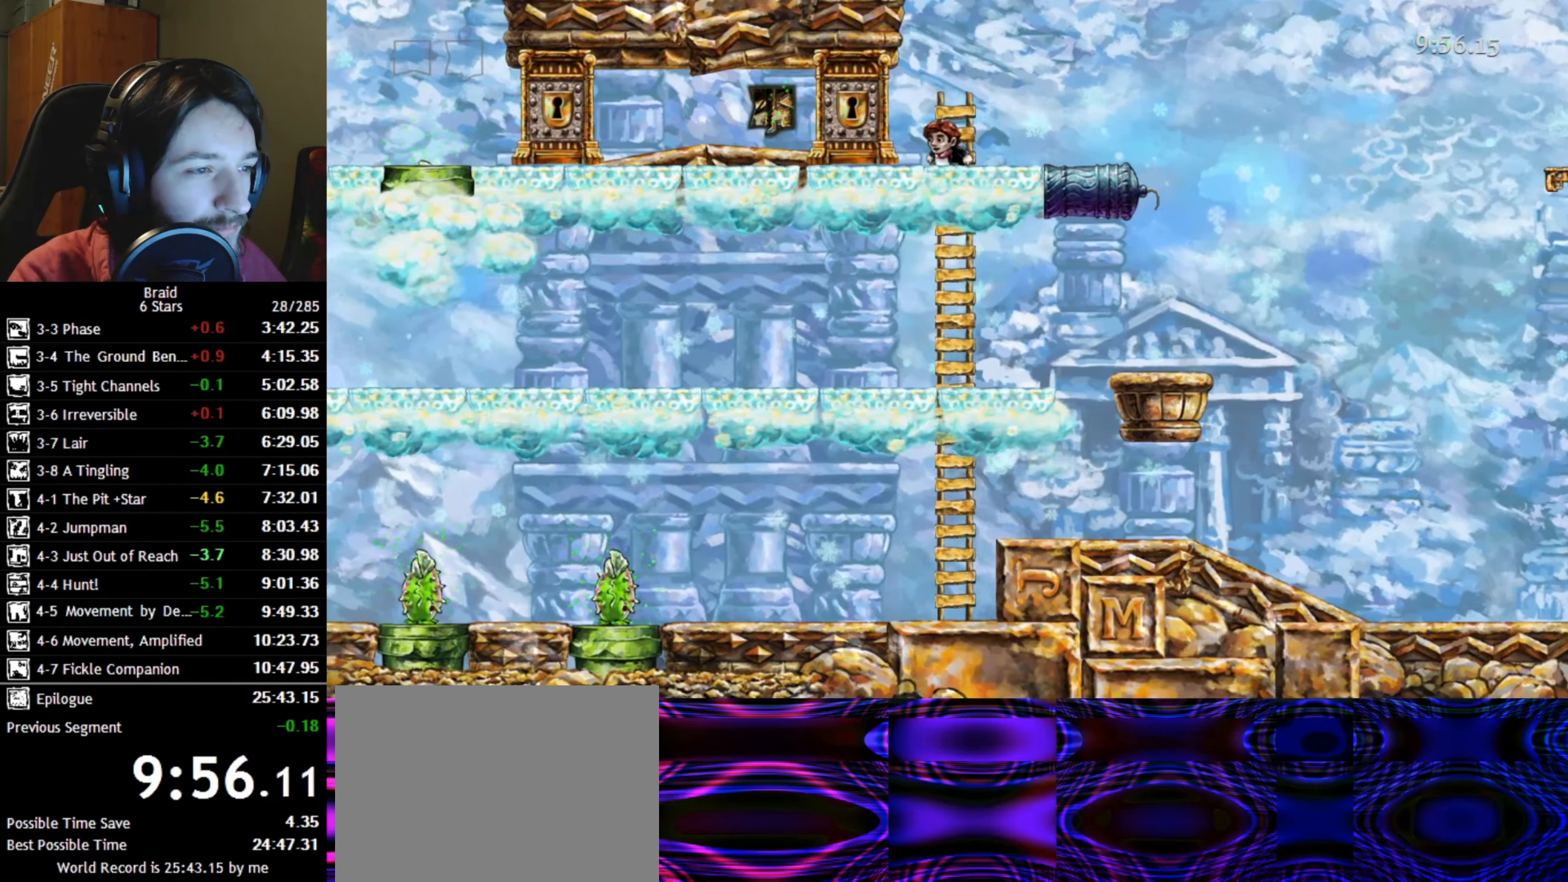
{"keys": ["a"], "events": []}
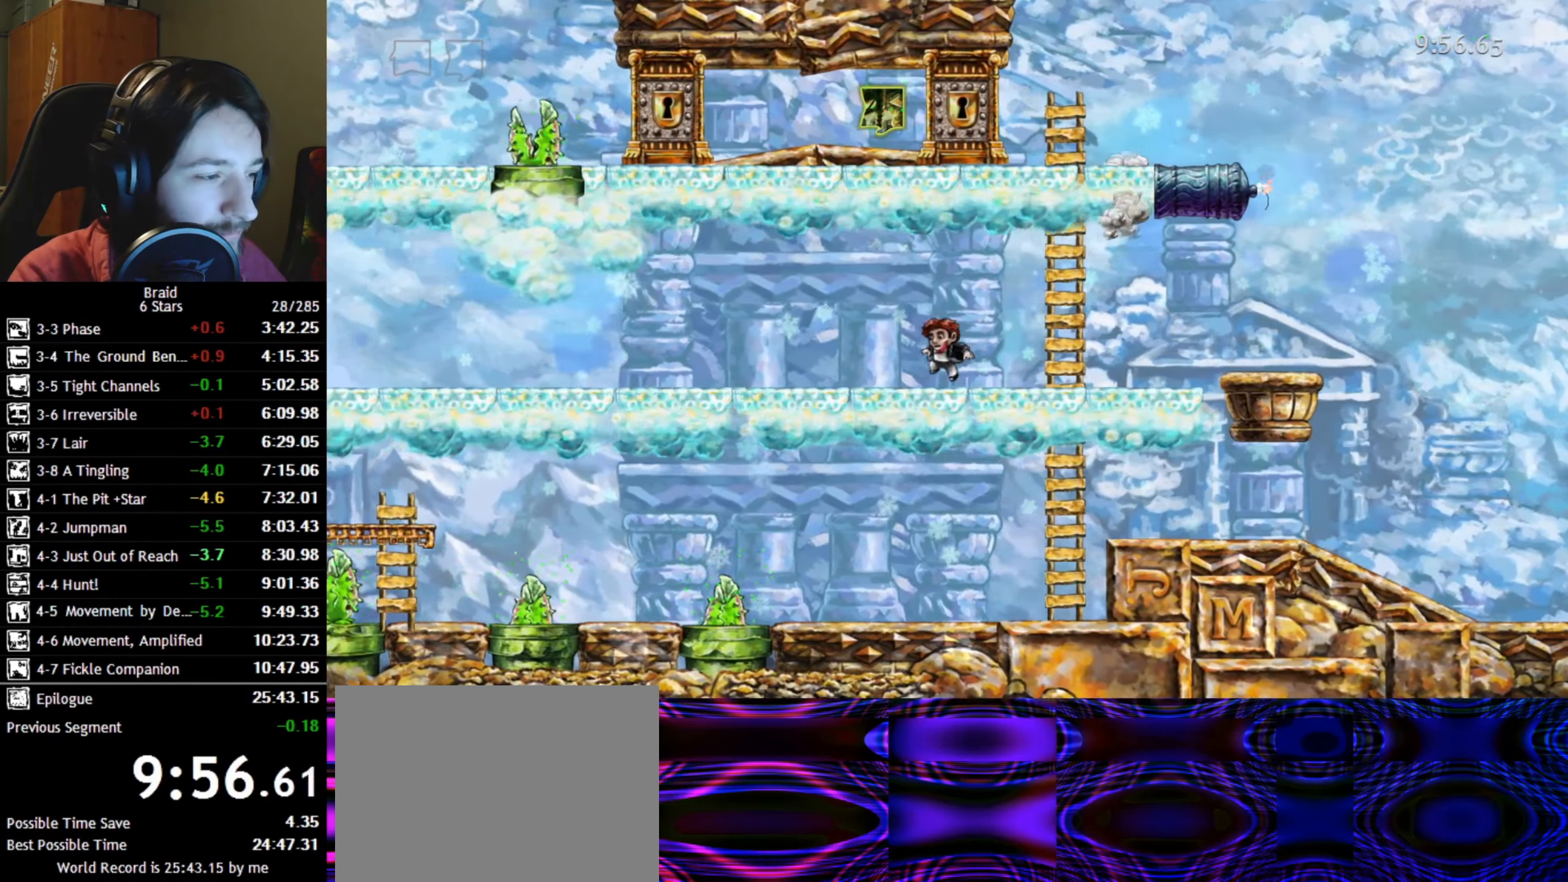
{"keys": ["d"], "events": [[450, "d", "down"], [466, "a", "up"]]}
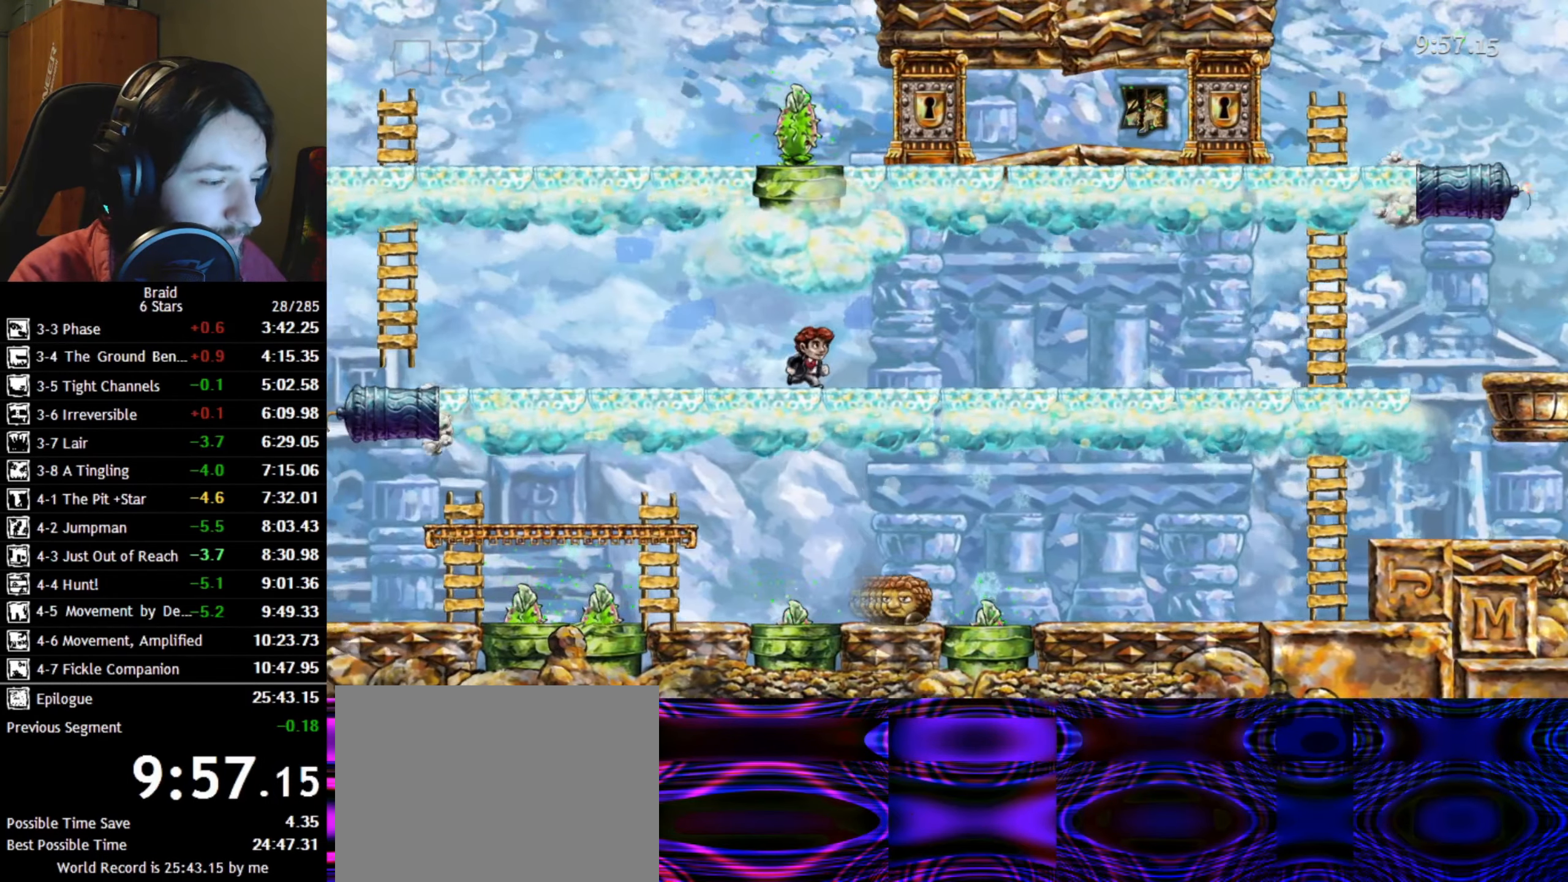
{"keys": ["d"], "events": []}
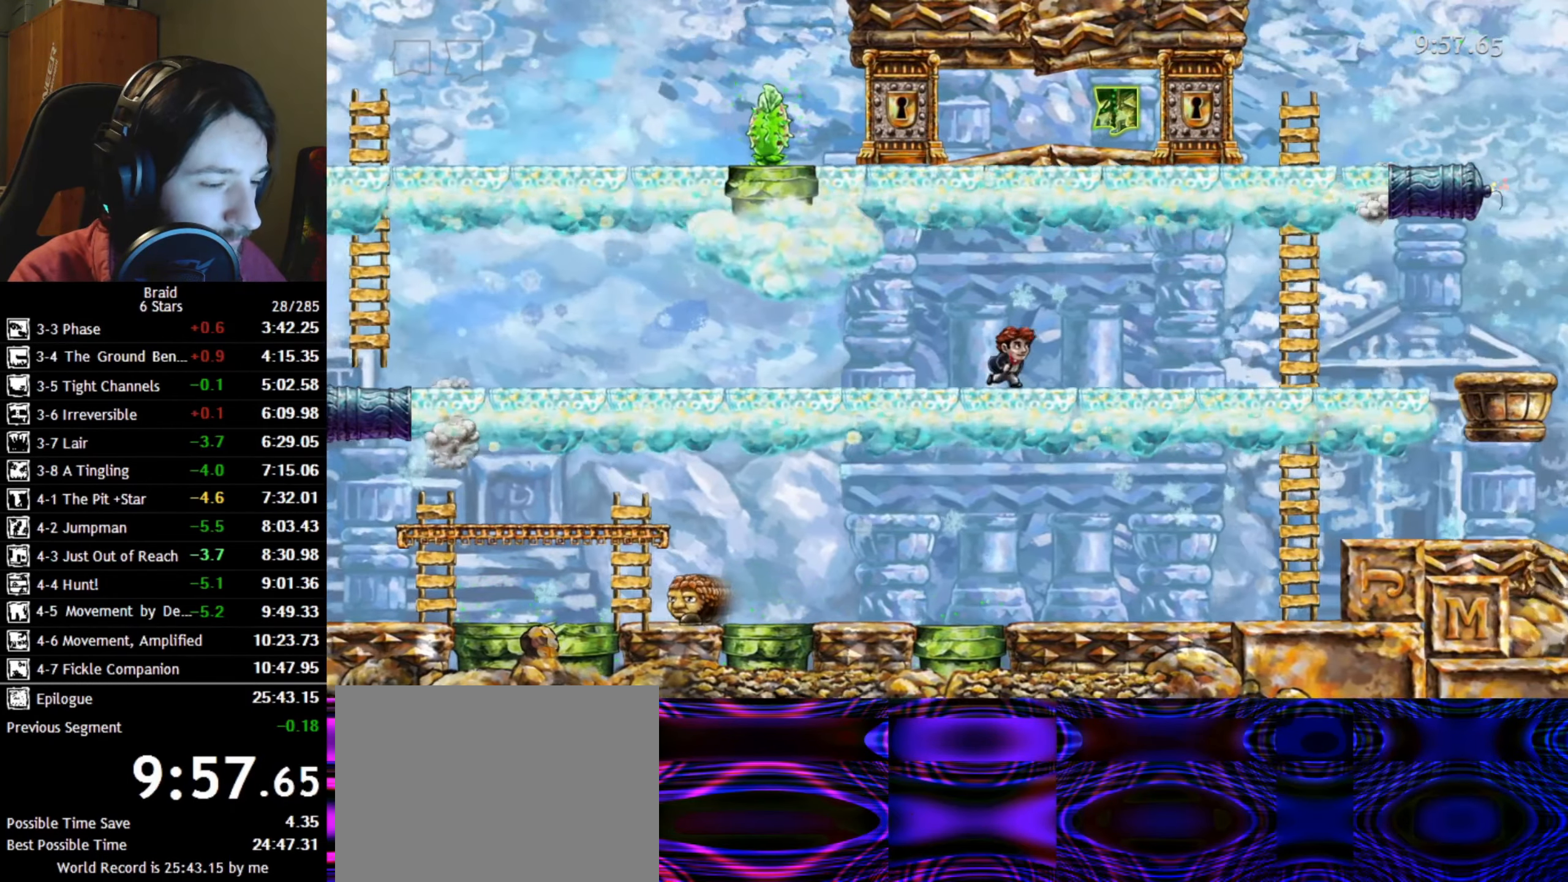
{"keys": ["d"], "events": []}
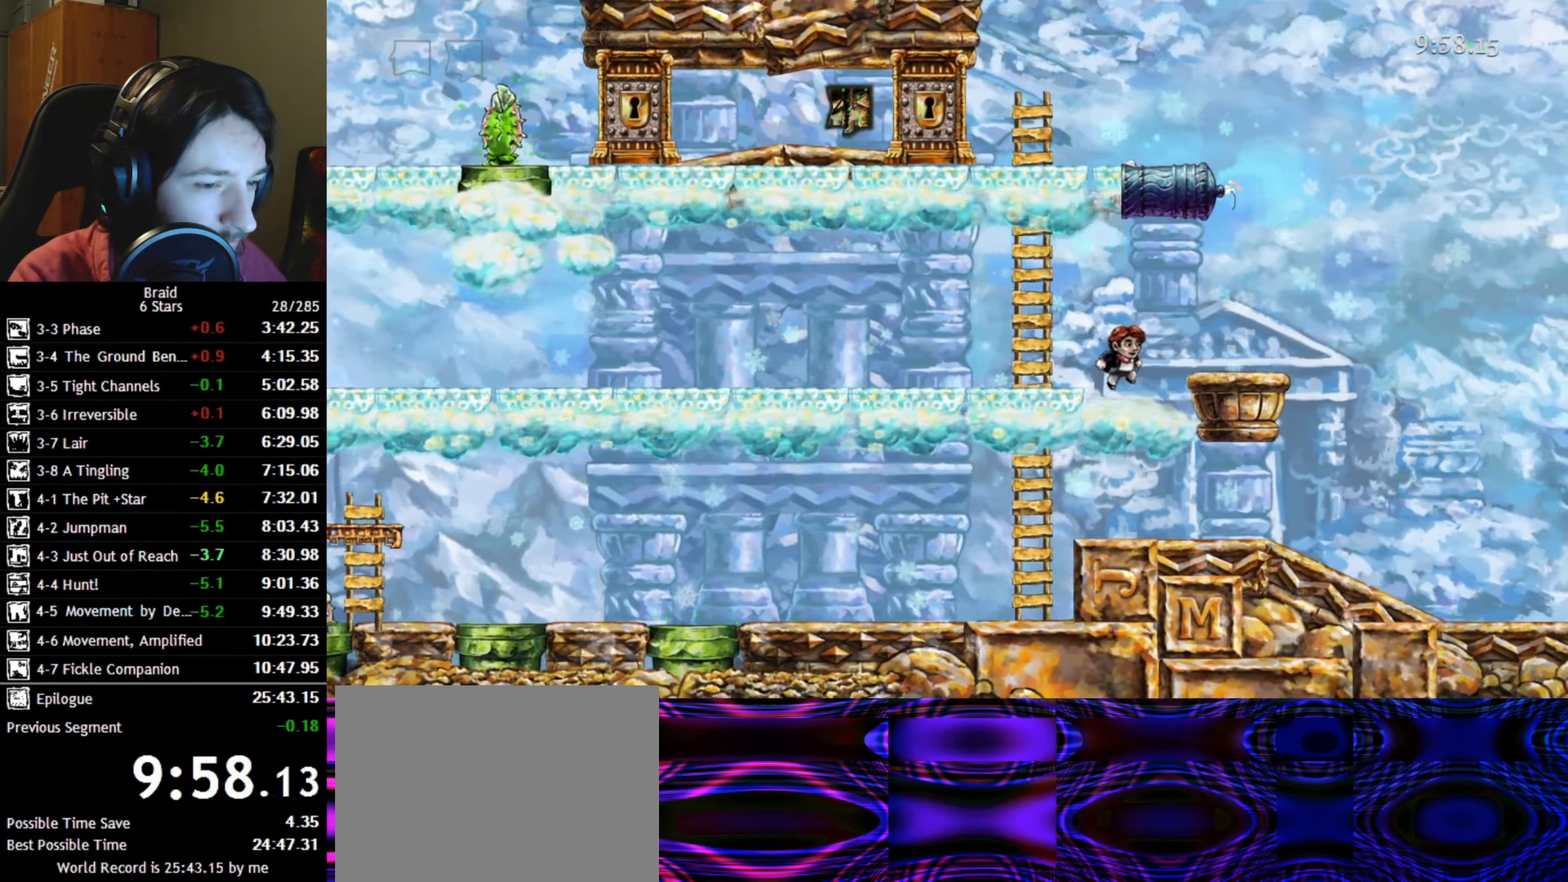
{"keys": ["d"], "events": [[66, "space", "down"], [183, "space", "up"]]}
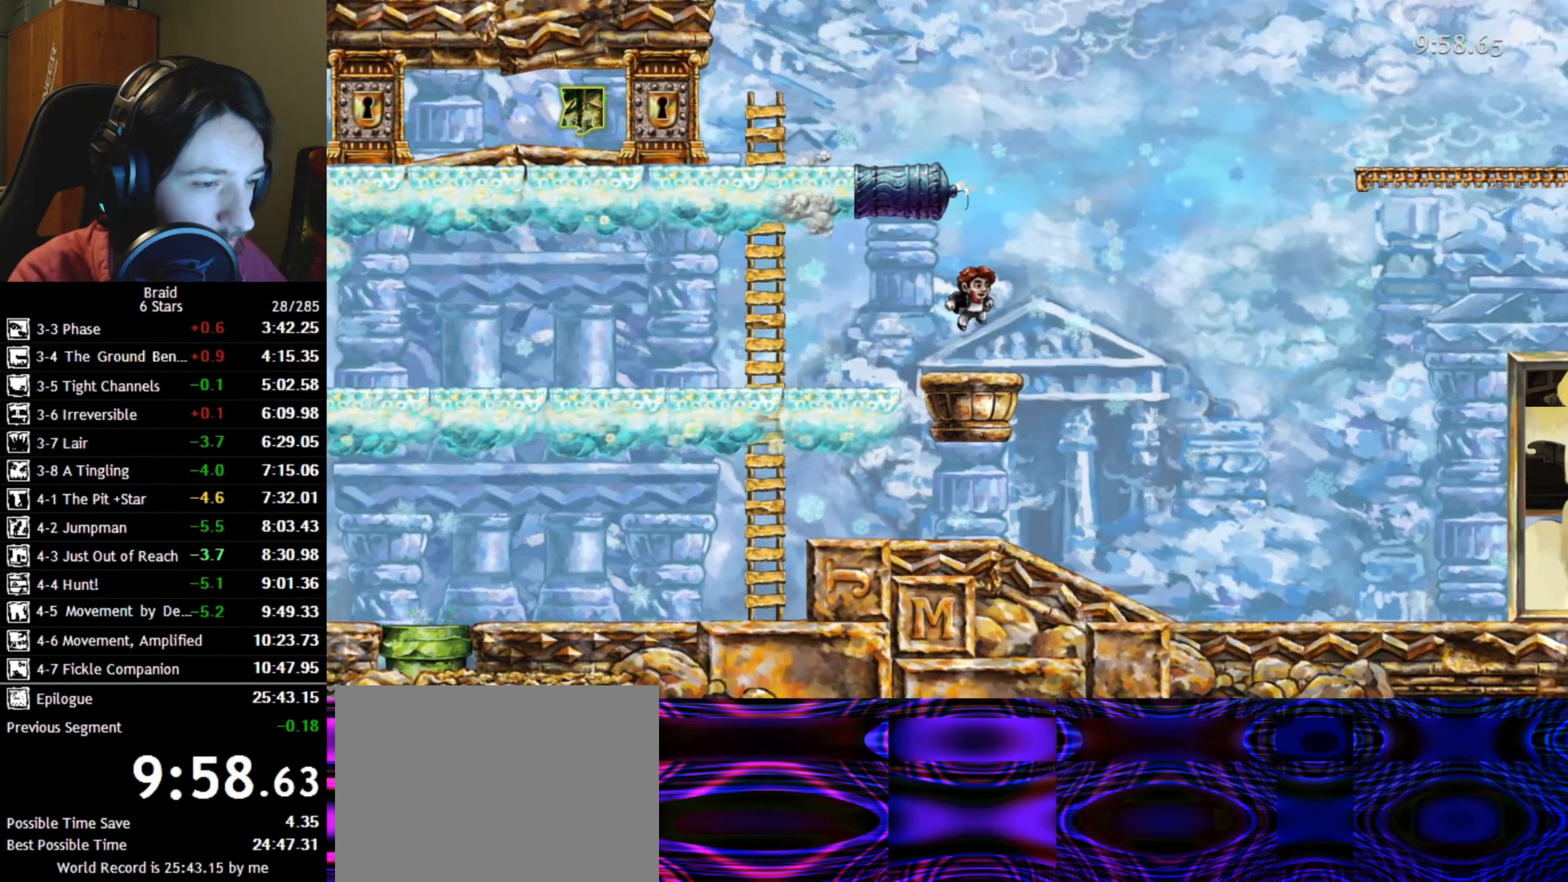
{"keys": ["down", "s", "shift"], "events": [[433, "shift", "down"], [450, "d", "up"], [466, "down", "down"], [483, "s", "down"]]}
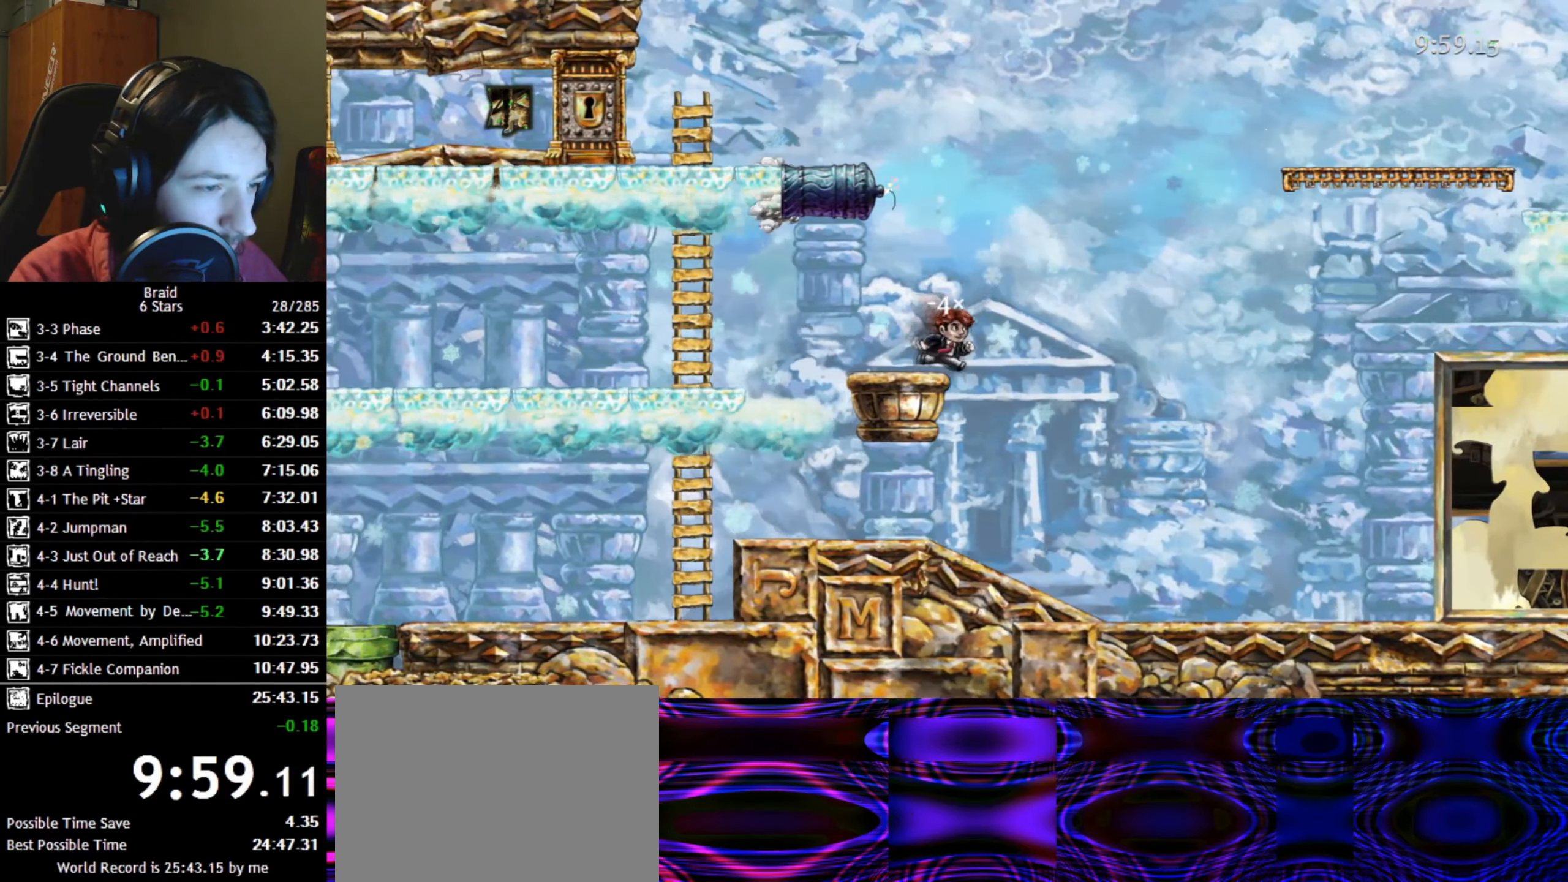
{"keys": ["shift"], "events": [[16, "down", "up"], [50, "s", "up"], [66, "down", "down"], [116, "s", "down"], [150, "down", "up"], [166, "down", "down"], [233, "s", "up"], [250, "down", "up"]]}
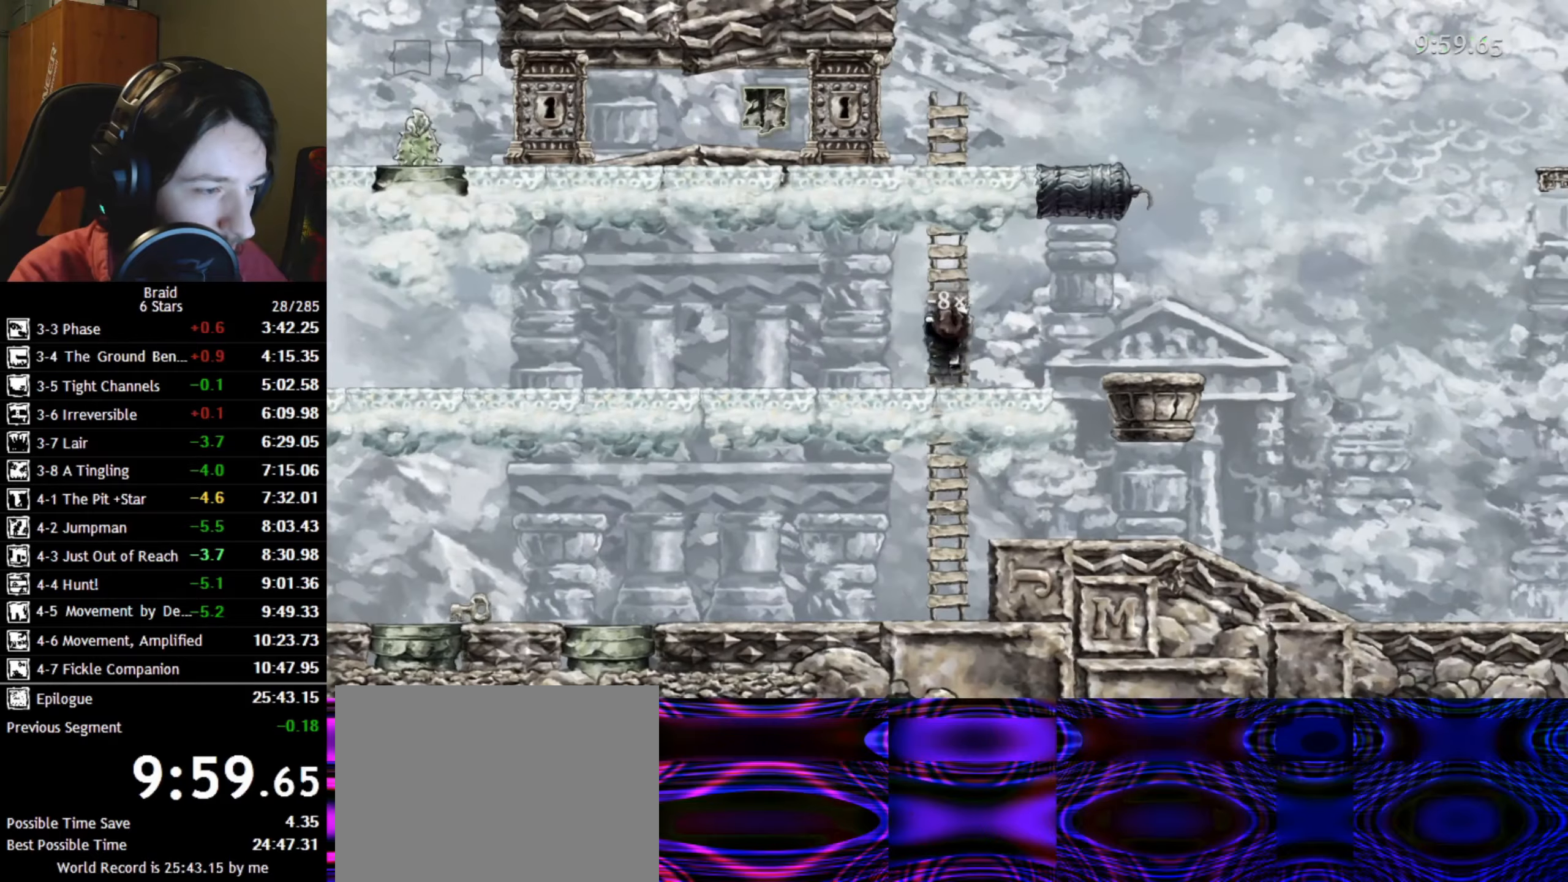
{"keys": ["shift", "up", "w"], "events": [[350, "w", "down"], [367, "up", "down"], [433, "w", "up"], [450, "up", "up"], [483, "up", "down"], [500, "w", "down"]]}
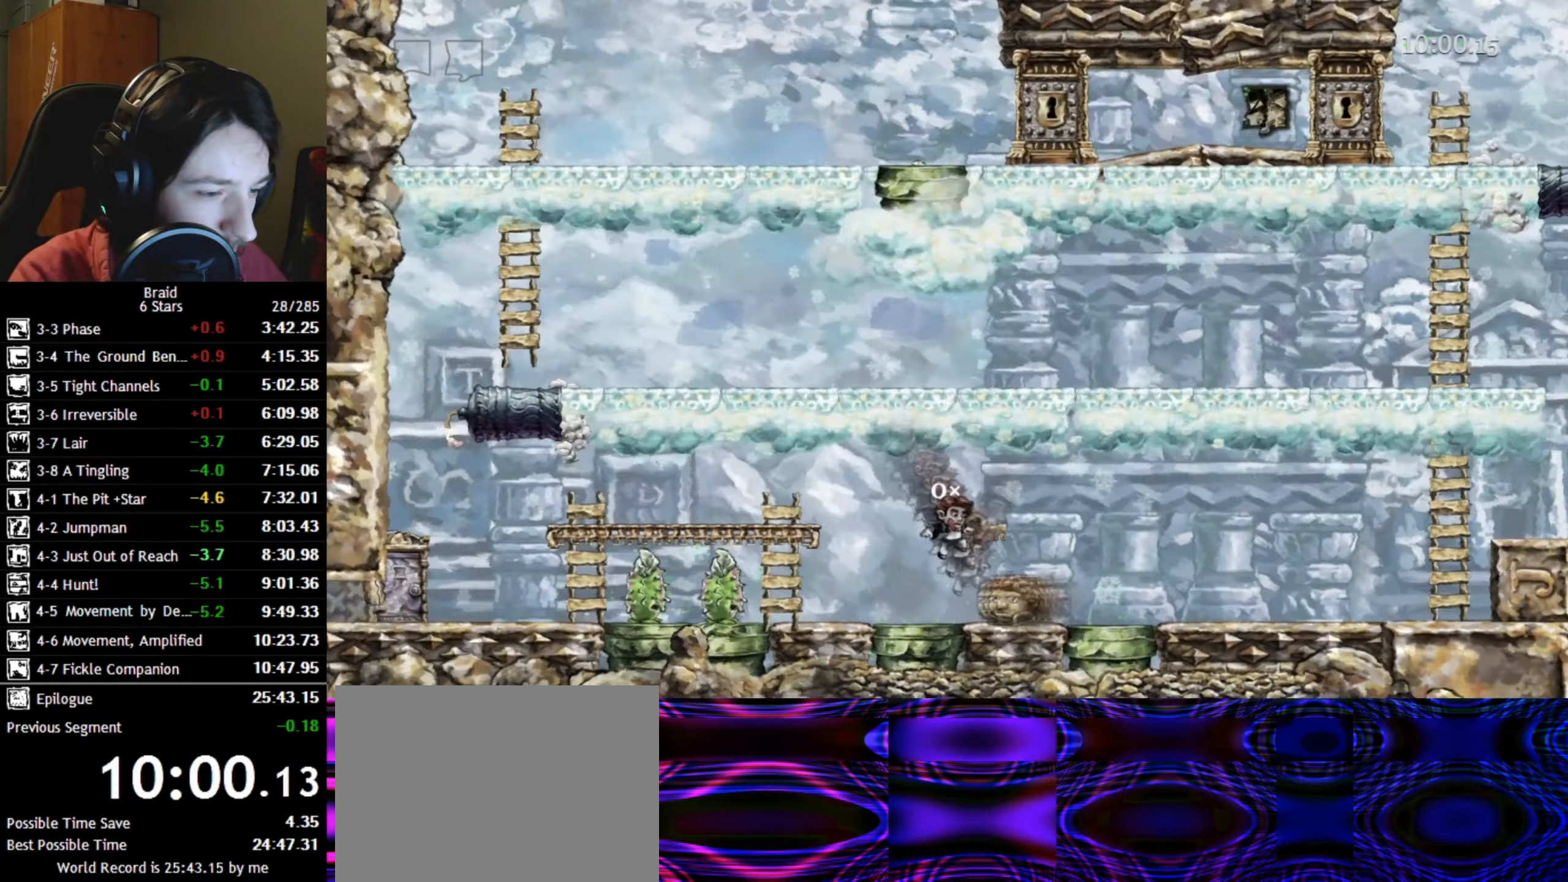
{"keys": ["shift"], "events": [[50, "up", "up"], [83, "w", "up"], [100, "up", "down"], [117, "w", "down"], [183, "up", "up"], [200, "up", "down"], [233, "w", "up"], [250, "w", "down"], [267, "up", "up"], [317, "up", "down"], [433, "up", "up"], [467, "w", "up"]]}
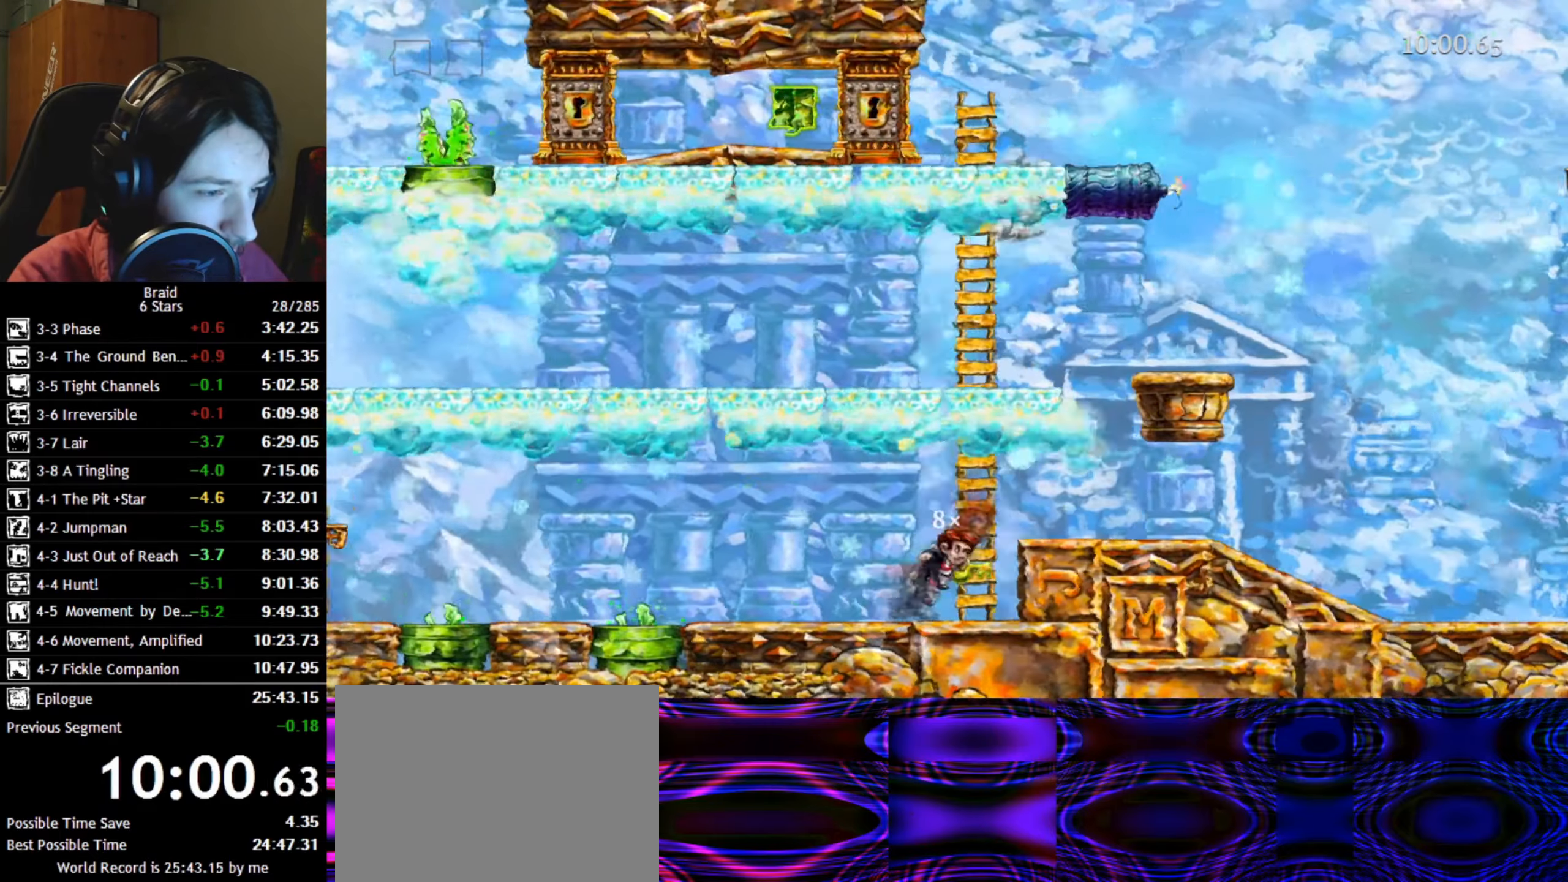
{"keys": ["a"], "events": [[367, "a", "down"], [400, "shift", "up"]]}
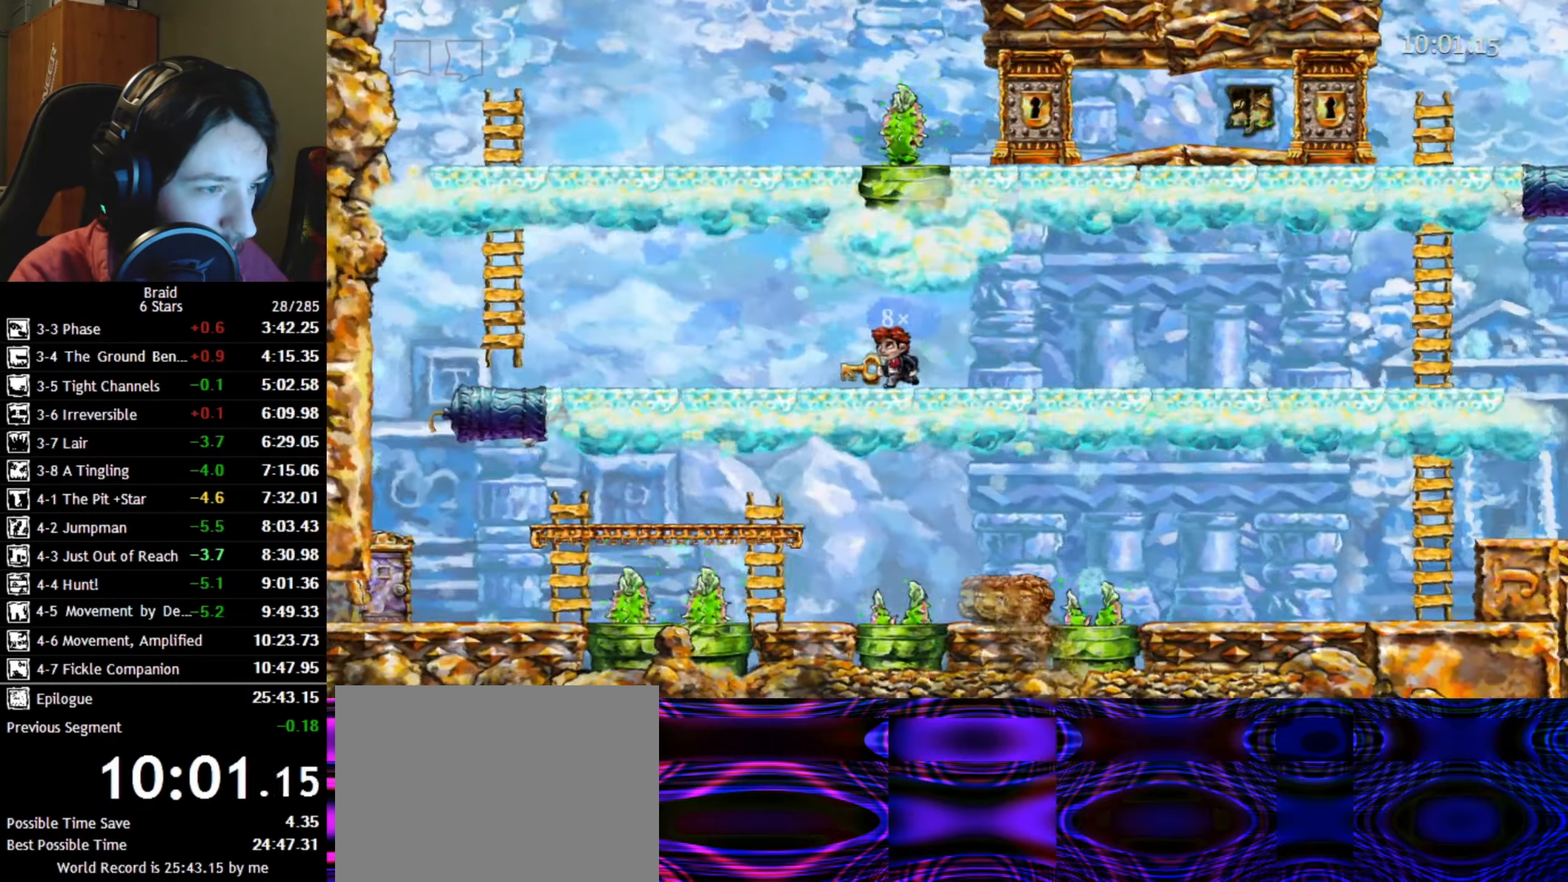
{"keys": ["a", "space"], "events": [[417, "space", "down"]]}
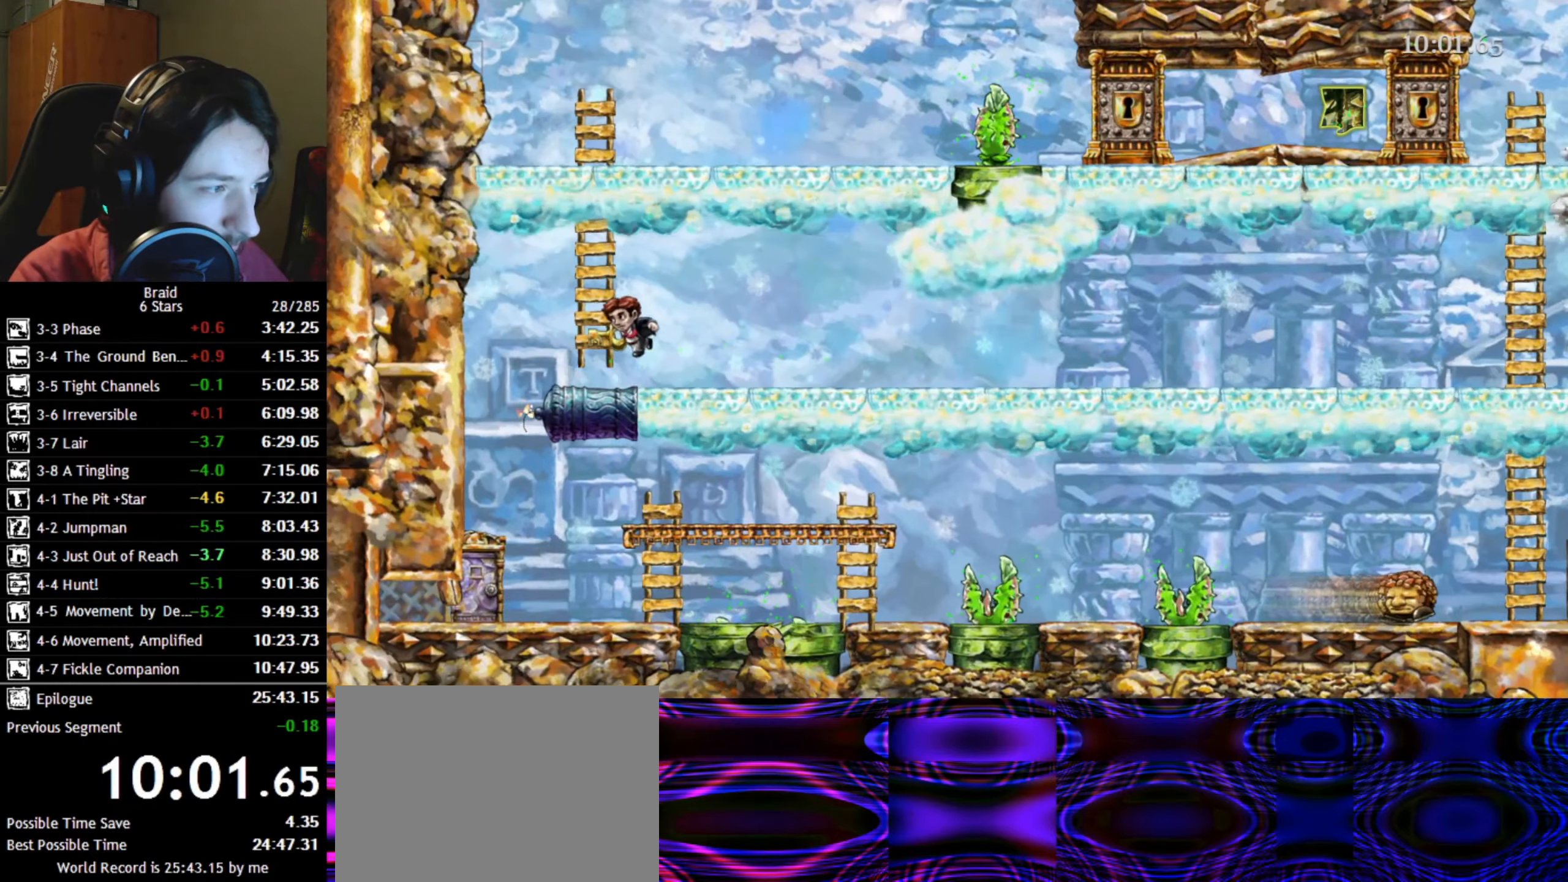
{"keys": ["d", "w"], "events": [[83, "w", "down"], [117, "a", "up"], [133, "space", "up"], [383, "d", "down"]]}
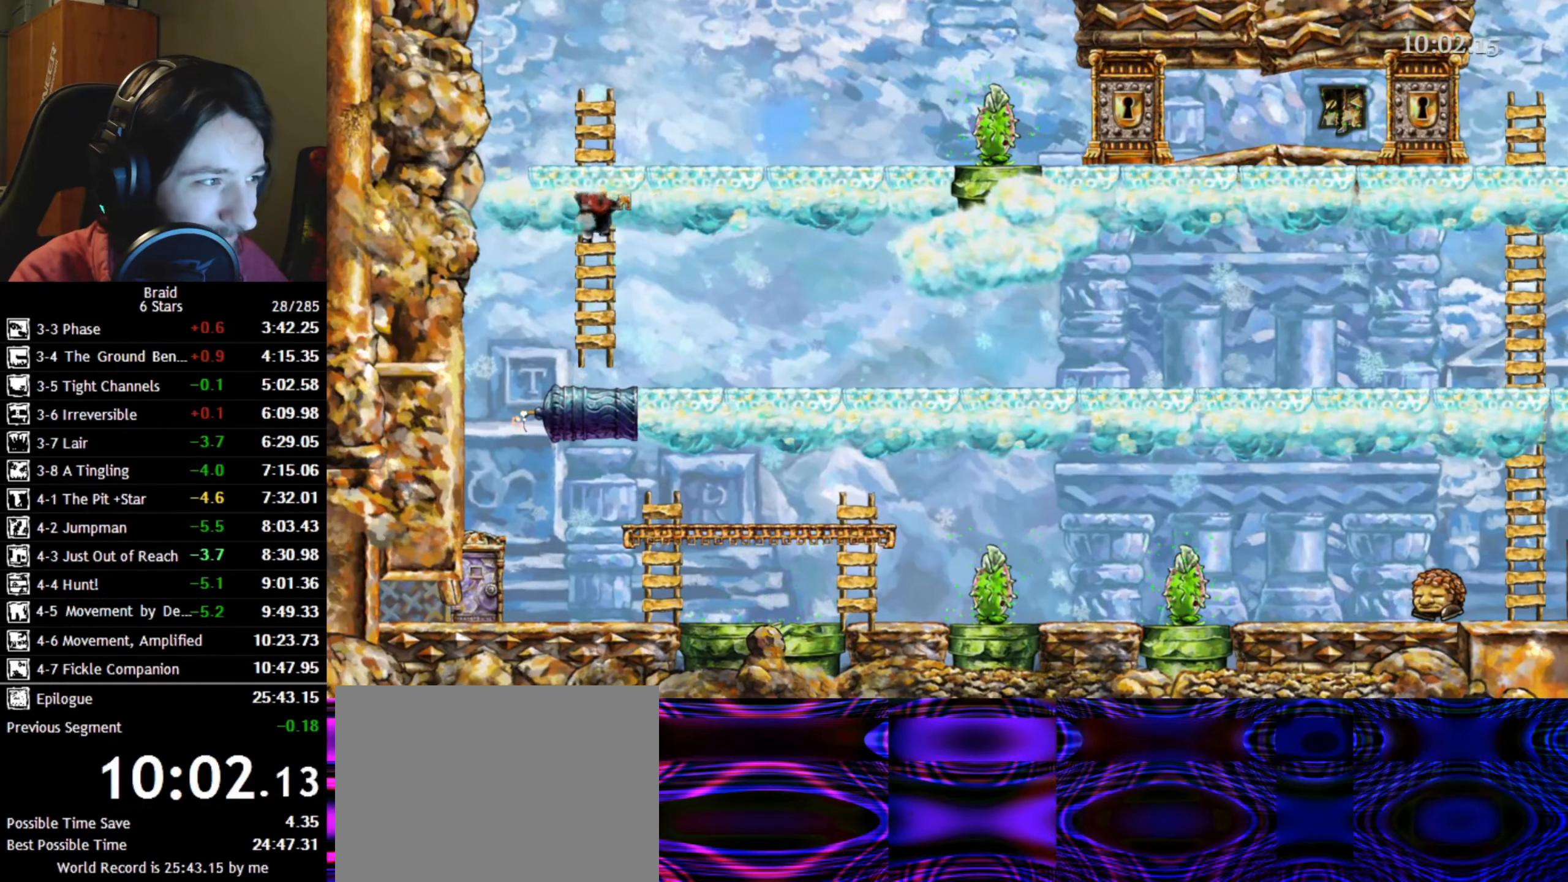
{"keys": ["d", "space"], "events": [[450, "w", "up"], [467, "space", "down"]]}
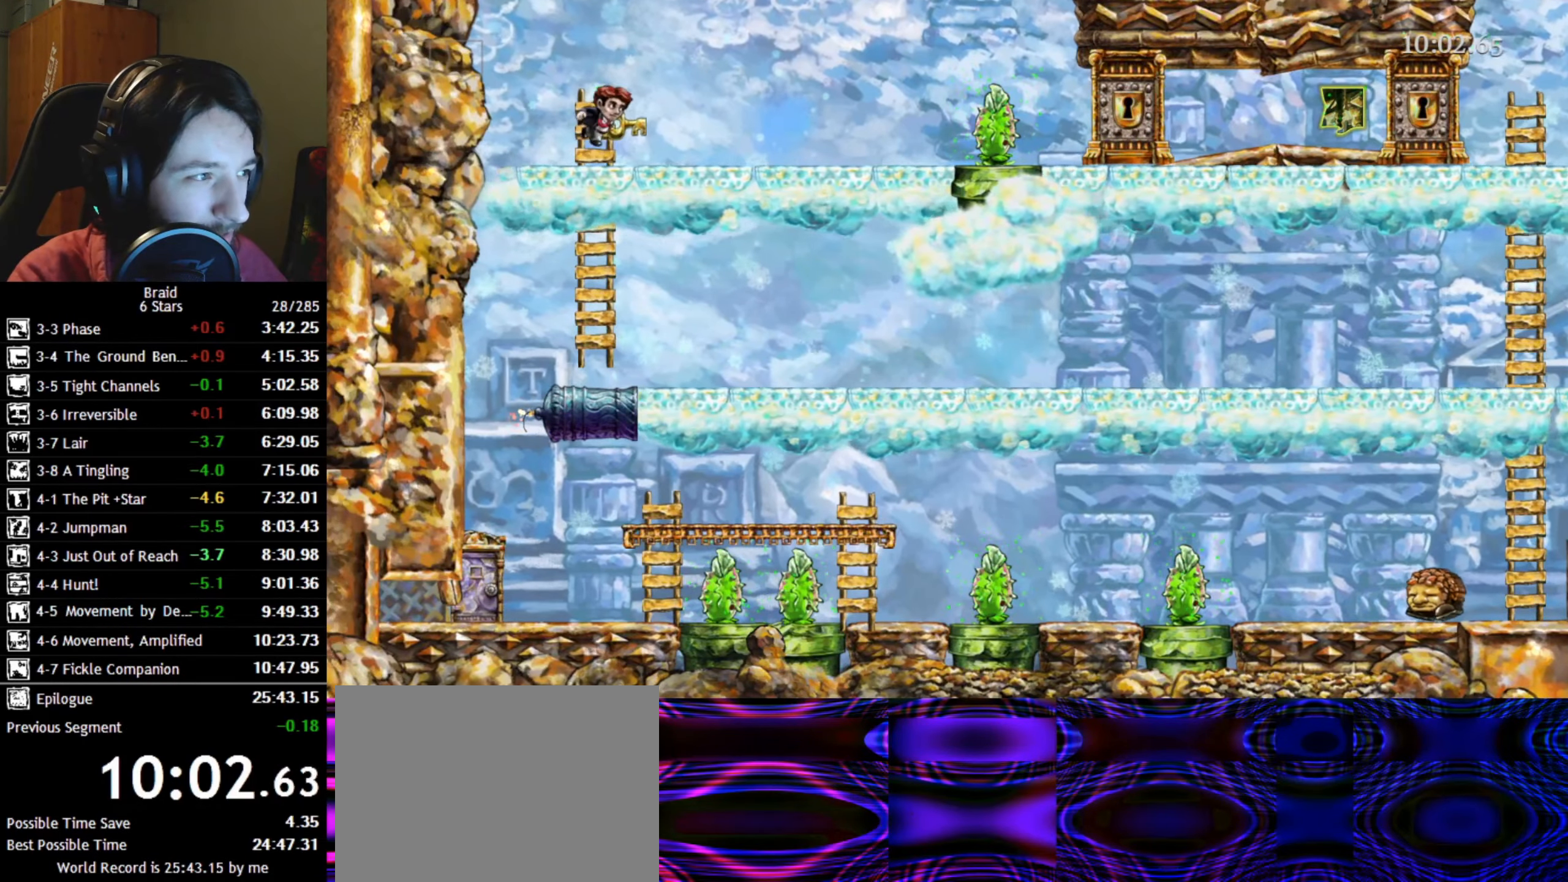
{"keys": ["d"], "events": [[67, "space", "up"], [167, "space", "down"], [283, "space", "up"], [350, "space", "down"], [450, "space", "up"]]}
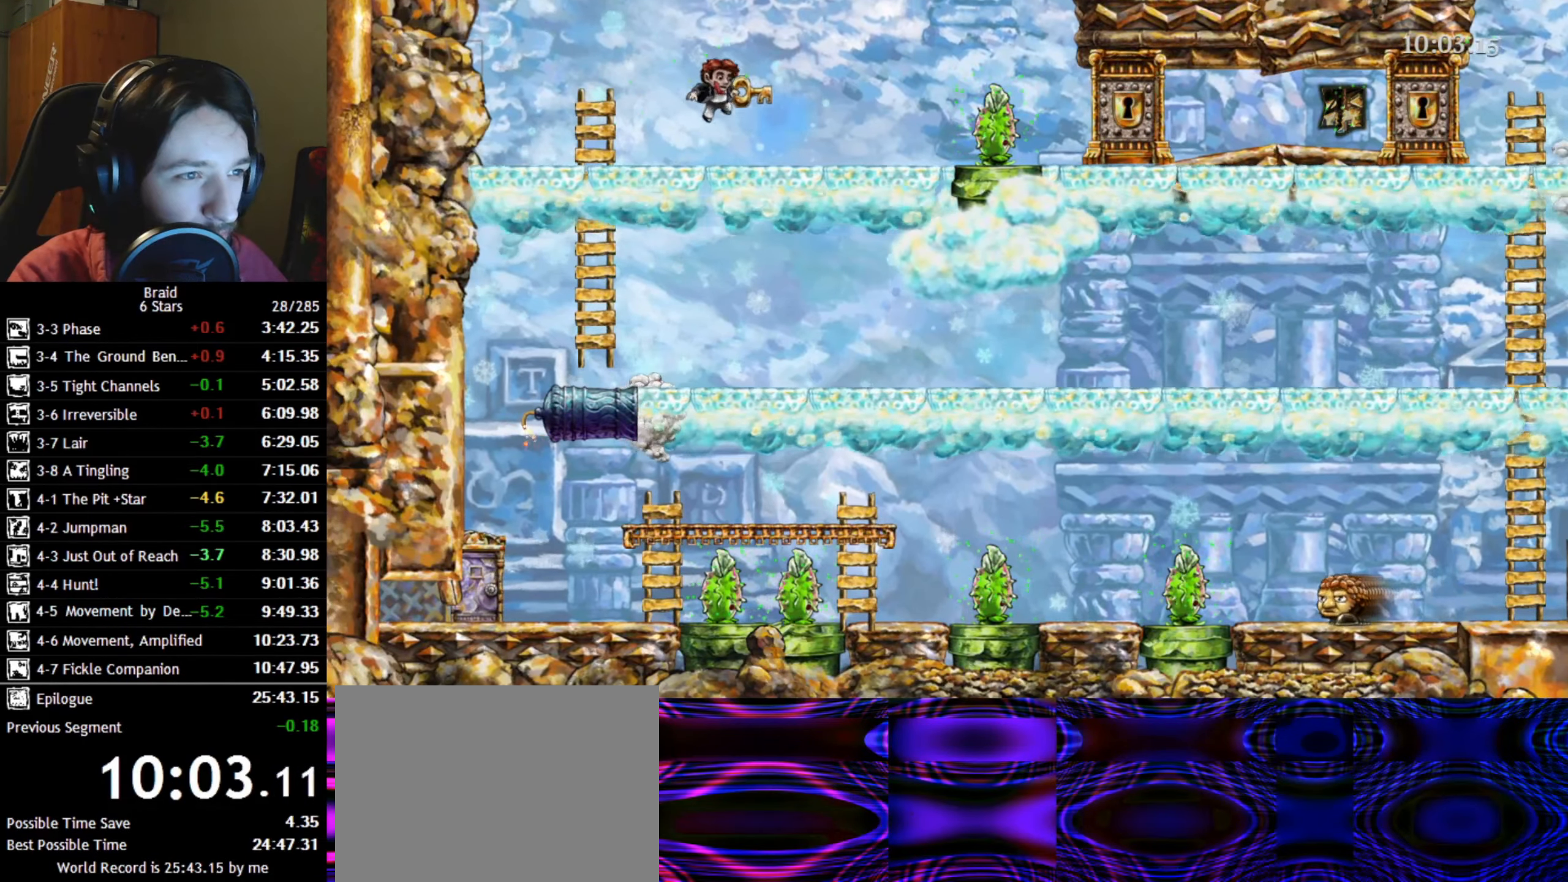
{"keys": ["d", "space"], "events": [[33, "space", "down"], [117, "space", "up"], [183, "space", "down"], [300, "space", "up"], [483, "space", "down"]]}
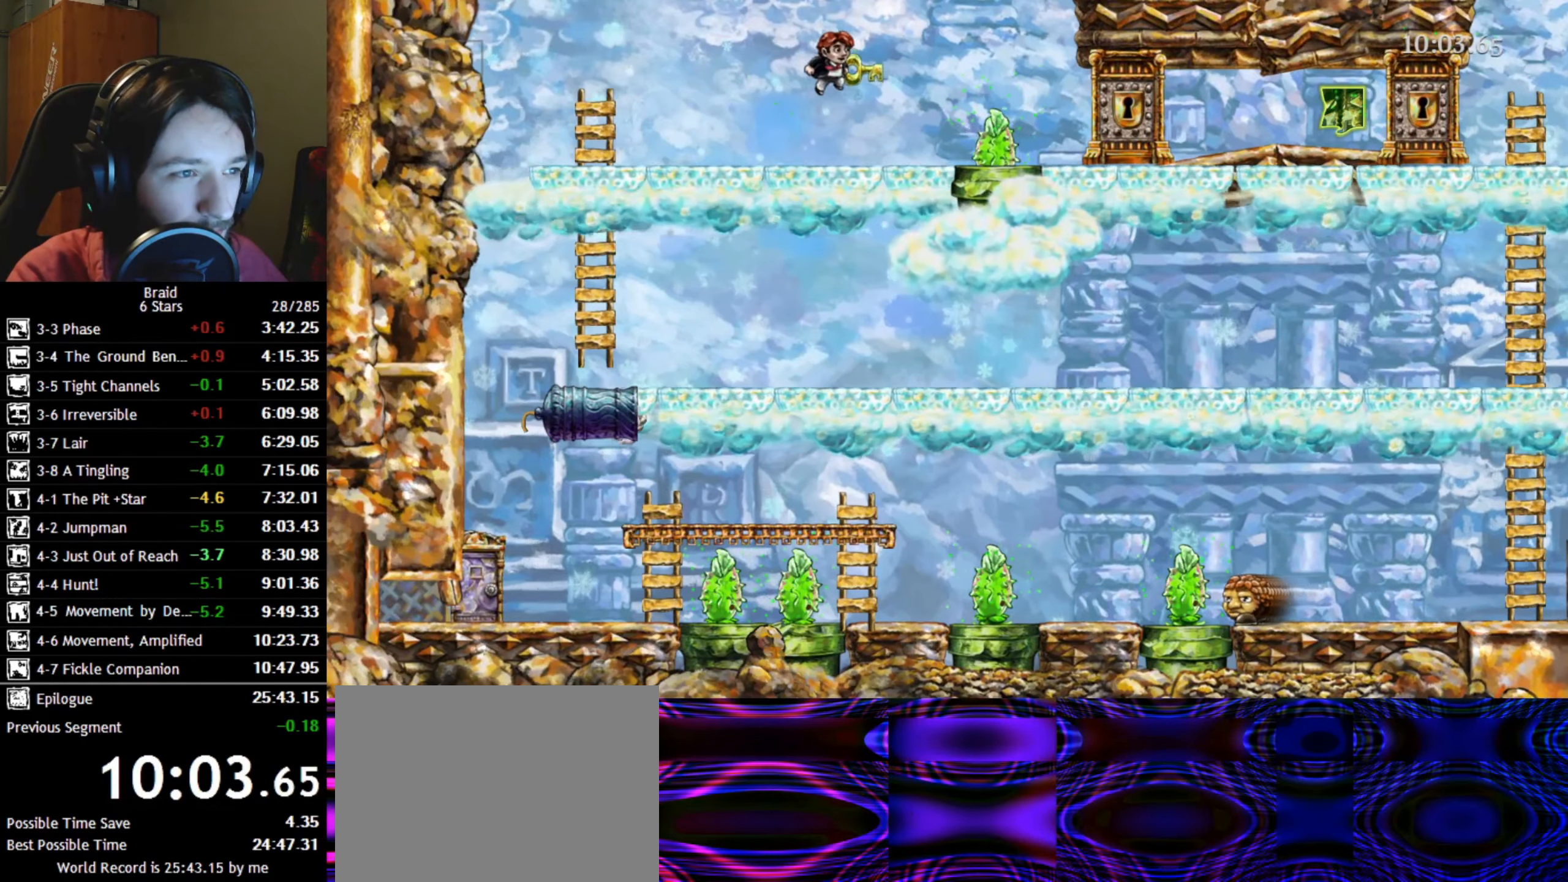
{"keys": ["d"], "events": [[50, "space", "up"], [150, "space", "down"], [233, "space", "up"], [300, "space", "down"], [450, "space", "up"]]}
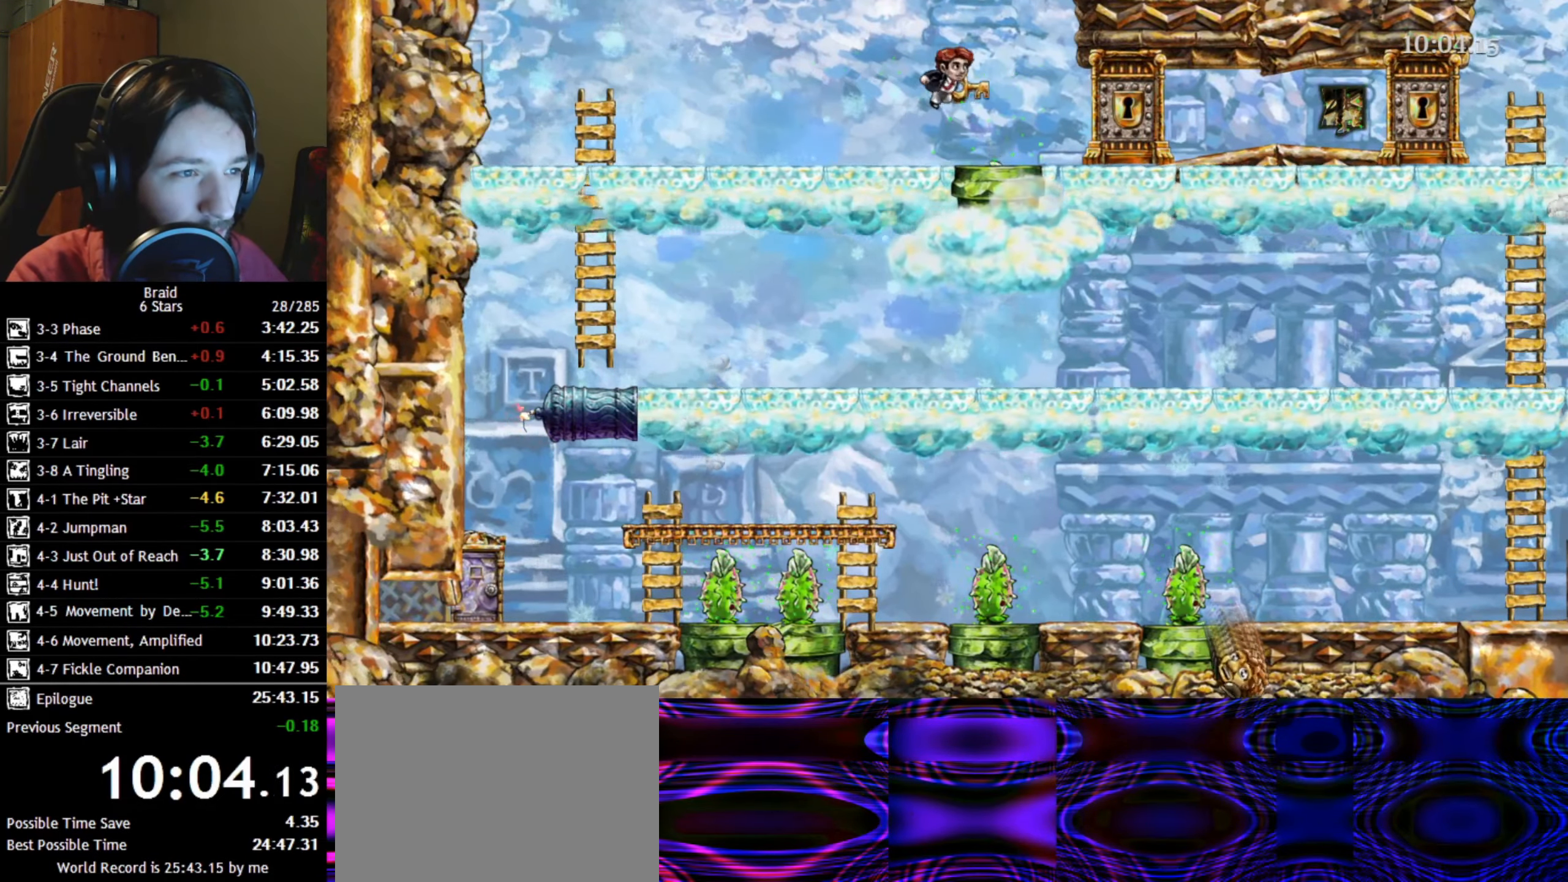
{"keys": ["d"], "events": []}
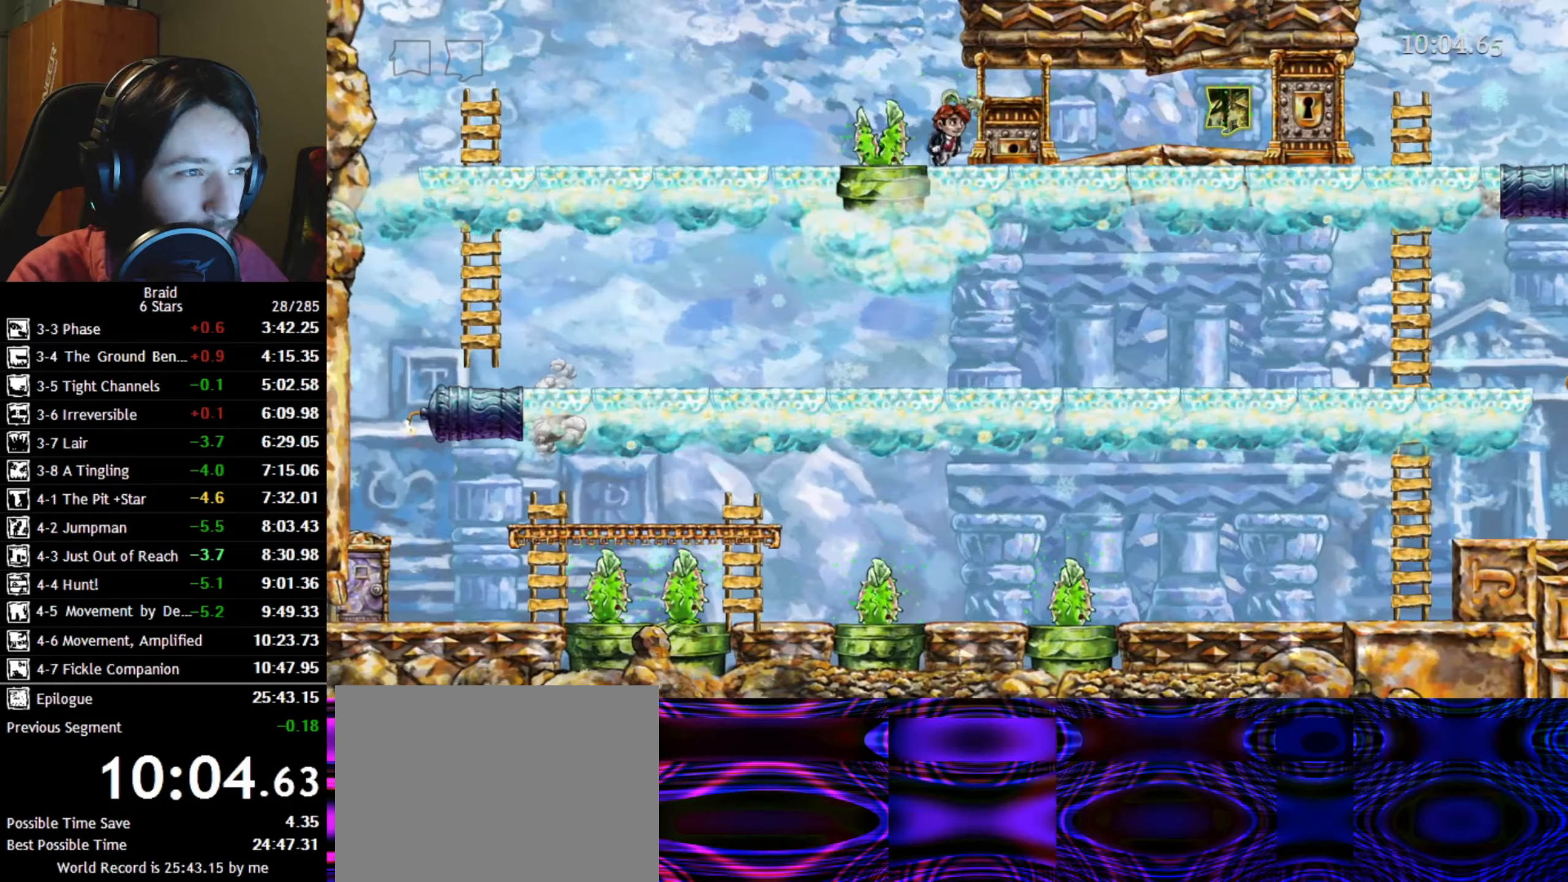
{"keys": ["d"], "events": [[284, "space", "down"], [367, "space", "up"]]}
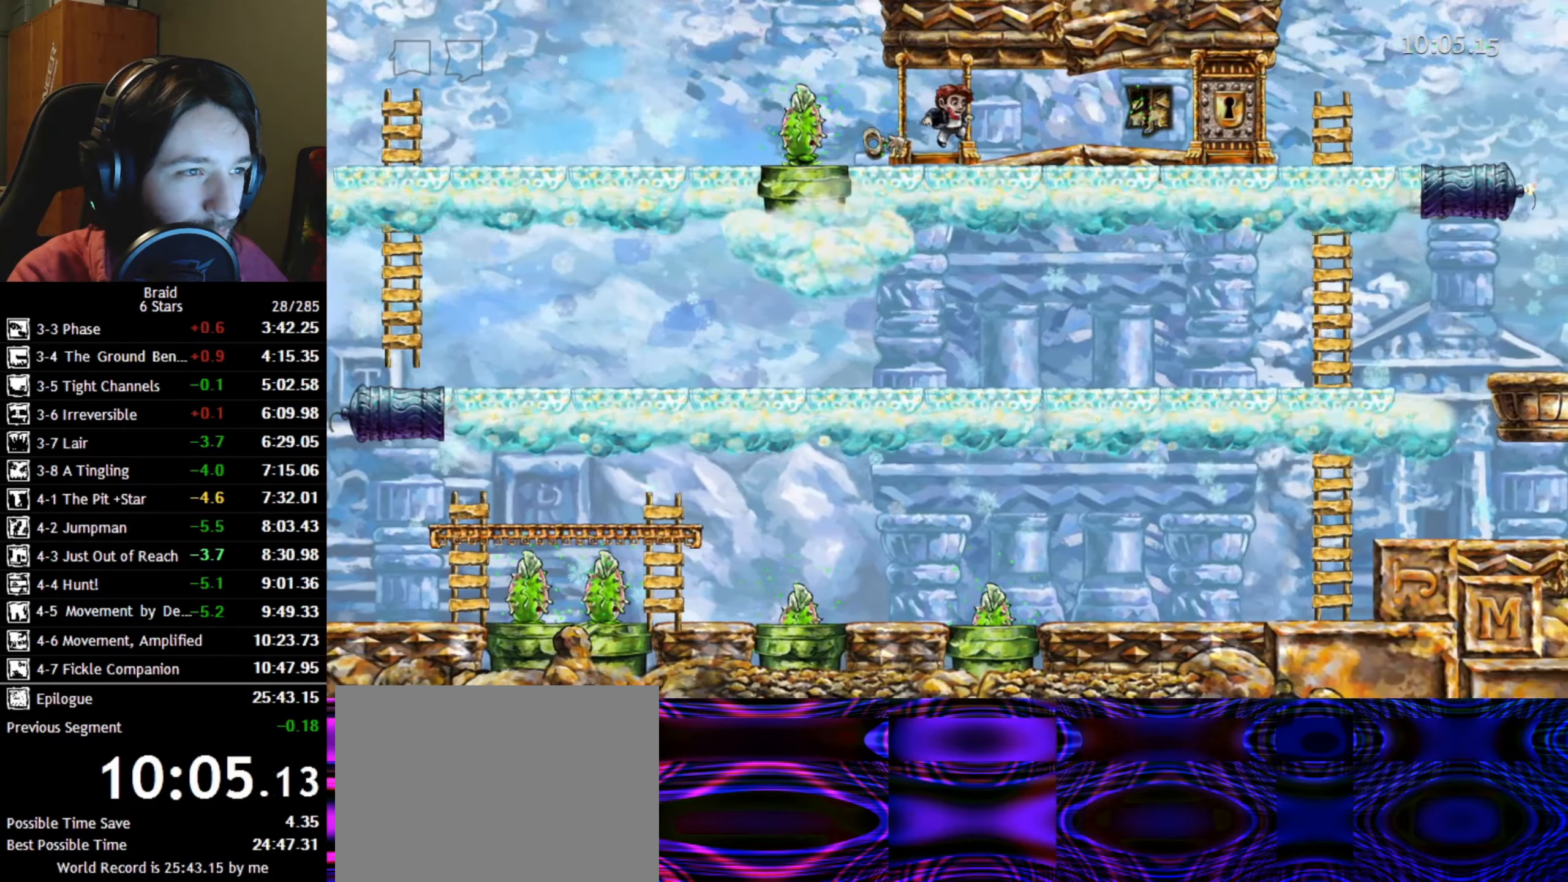
{"keys": ["d"], "events": [[67, "space", "down"], [150, "space", "up"]]}
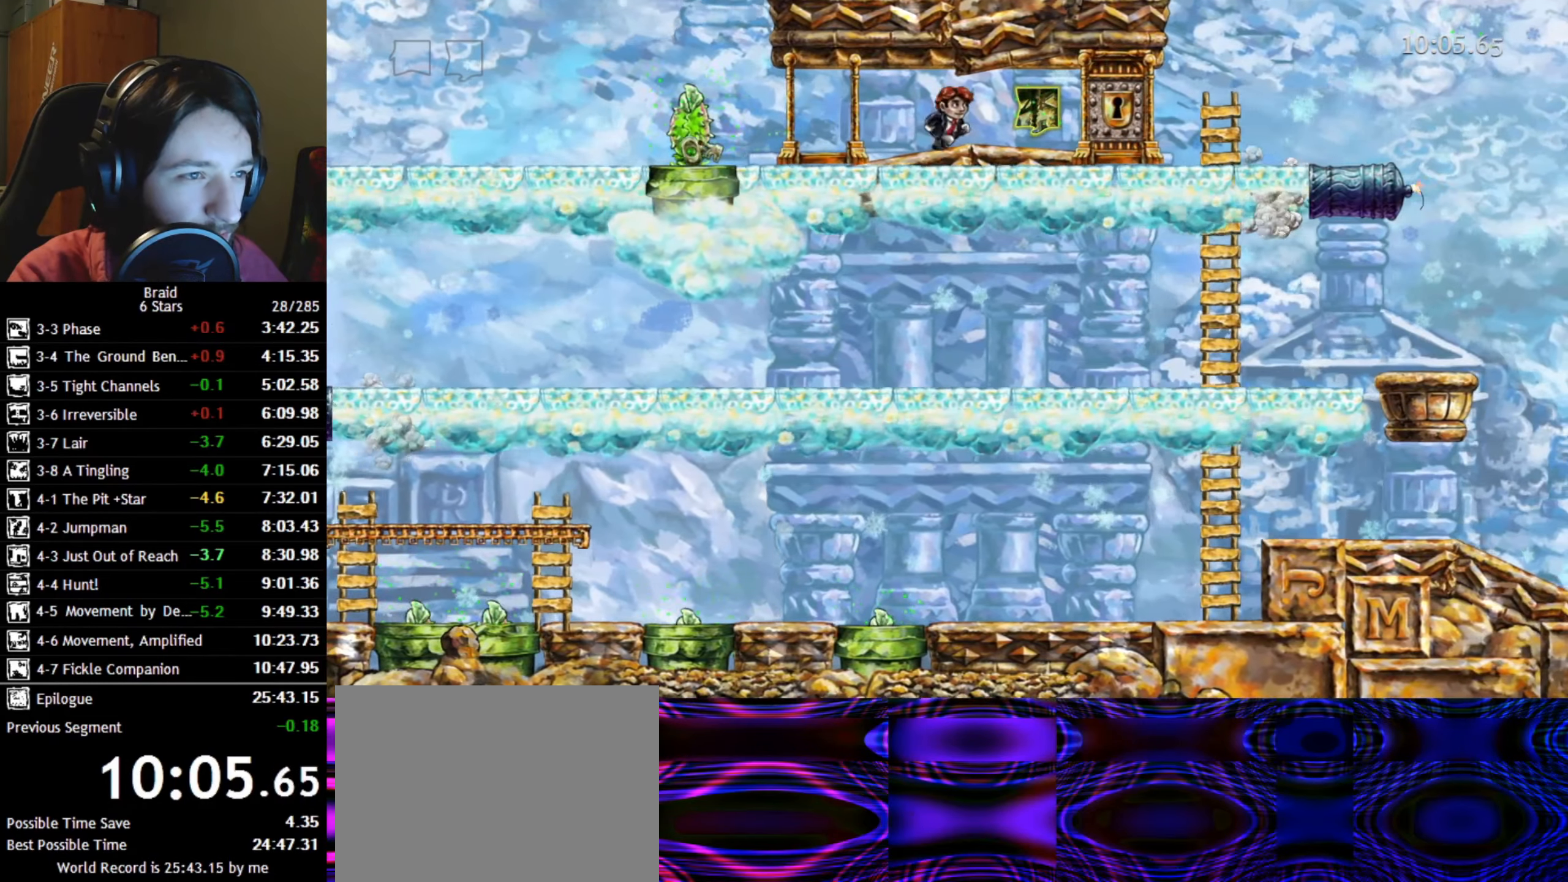
{"keys": ["down", "s", "shift"], "events": [[267, "d", "up"], [284, "shift", "down"], [300, "s", "down"], [317, "down", "down"], [367, "down", "up"], [400, "s", "up"], [434, "down", "down"], [467, "s", "down"]]}
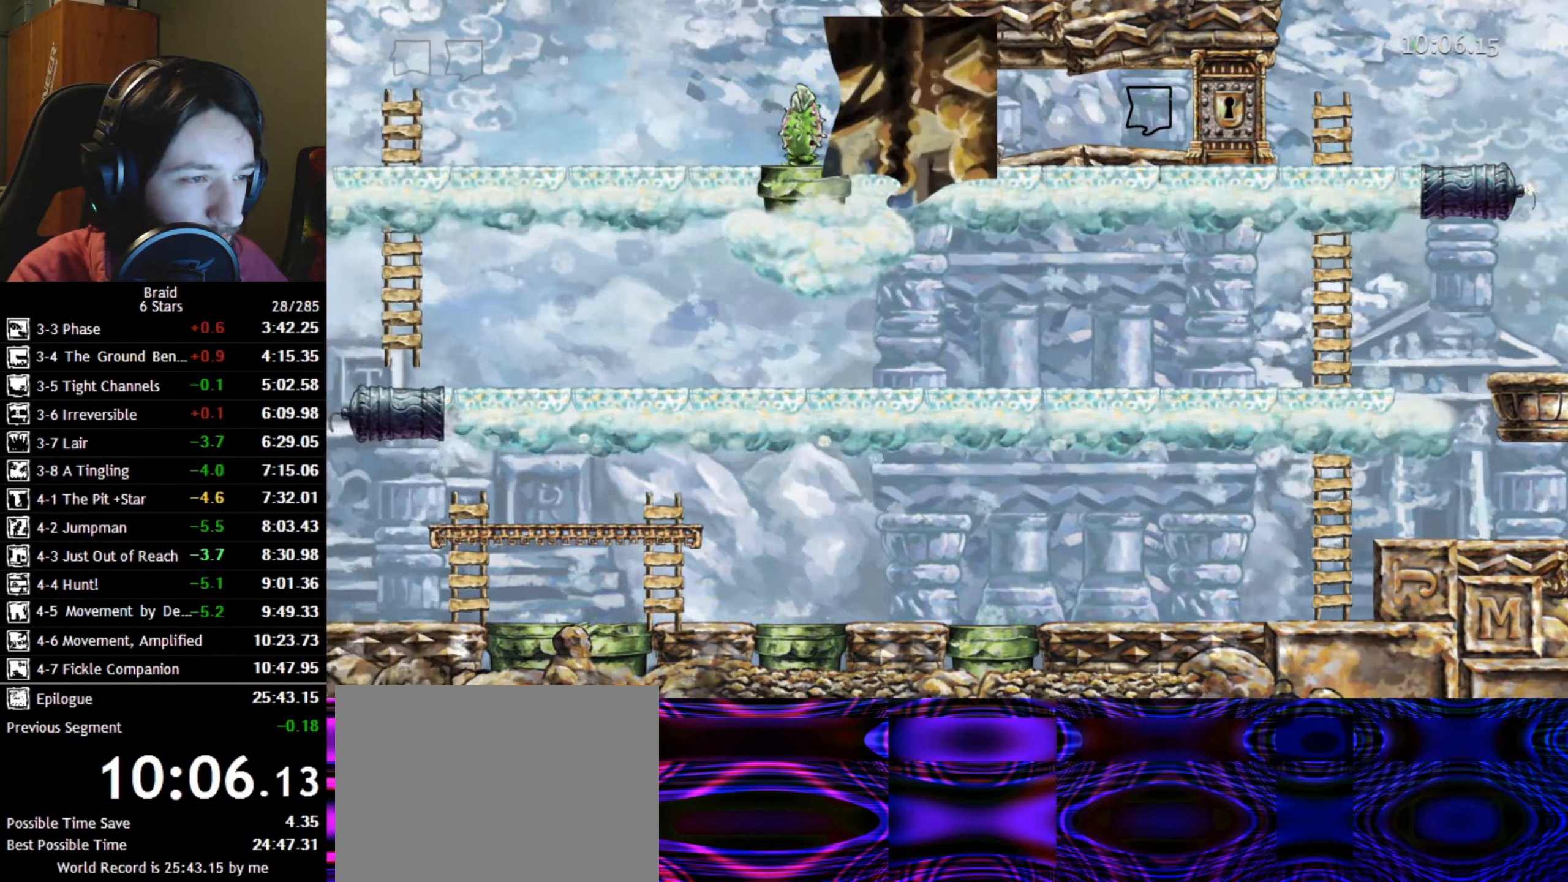
{"keys": ["shift"], "events": [[17, "down", "up"], [50, "down", "down"], [67, "s", "up"], [100, "s", "down"], [150, "down", "up"], [217, "s", "up"]]}